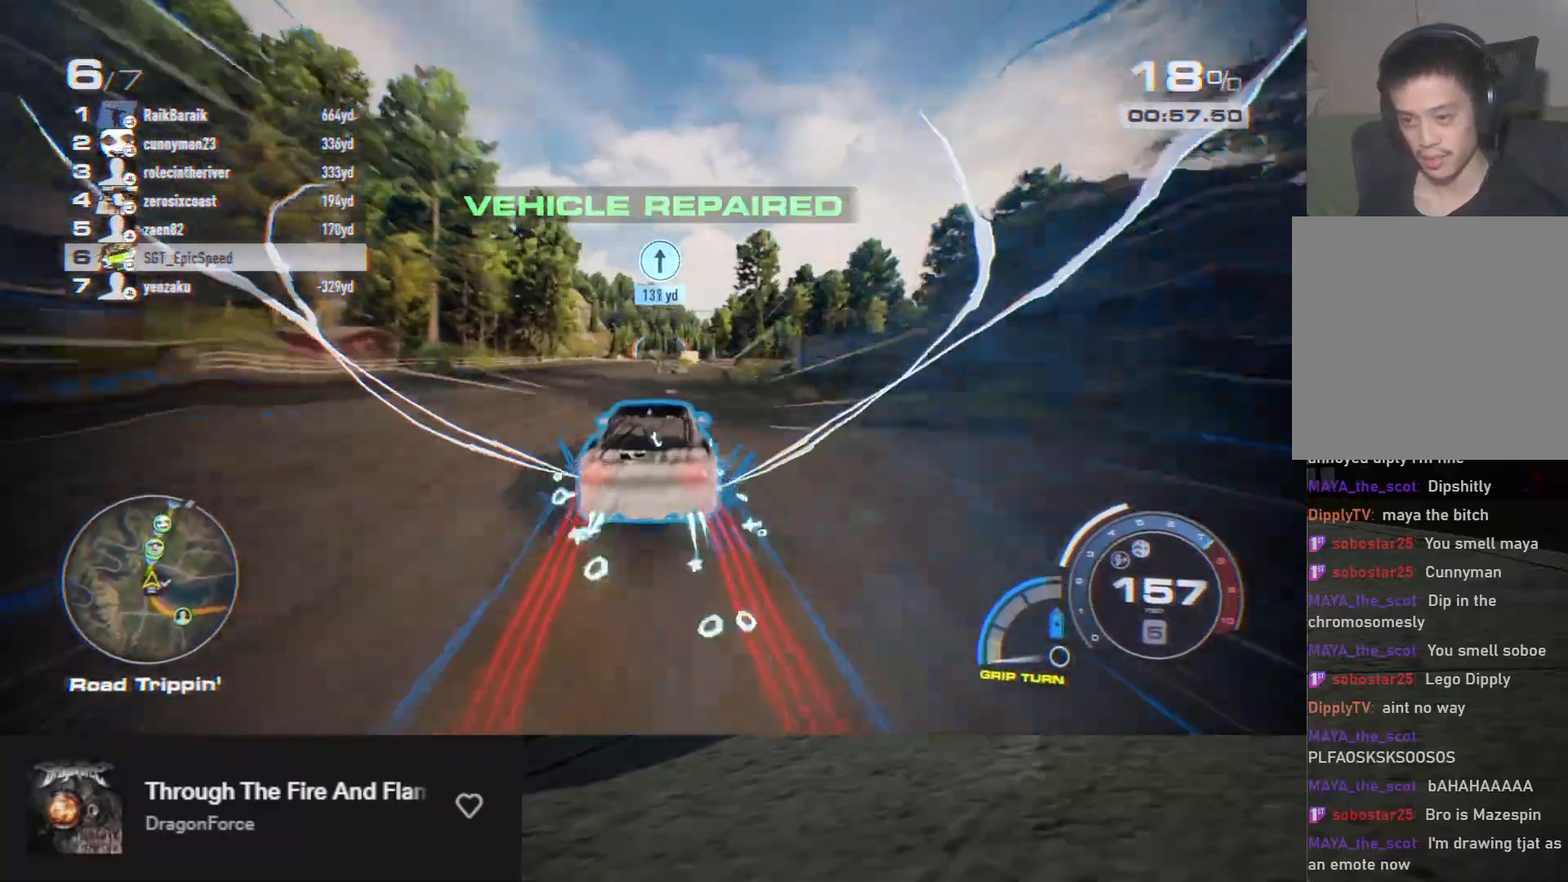
Gameplay with a controller (Xbox layout); each line is a JSON object with the inputs held at the frame after it. "events" lists button and stick changes between this image and that frame as [ms after this image, input, new state], when the widget could be followed in between.
{"buttons": ["A", "R2"], "left_stick": "right", "right_stick": "center", "events": [[450, "left_stick", "right"]]}
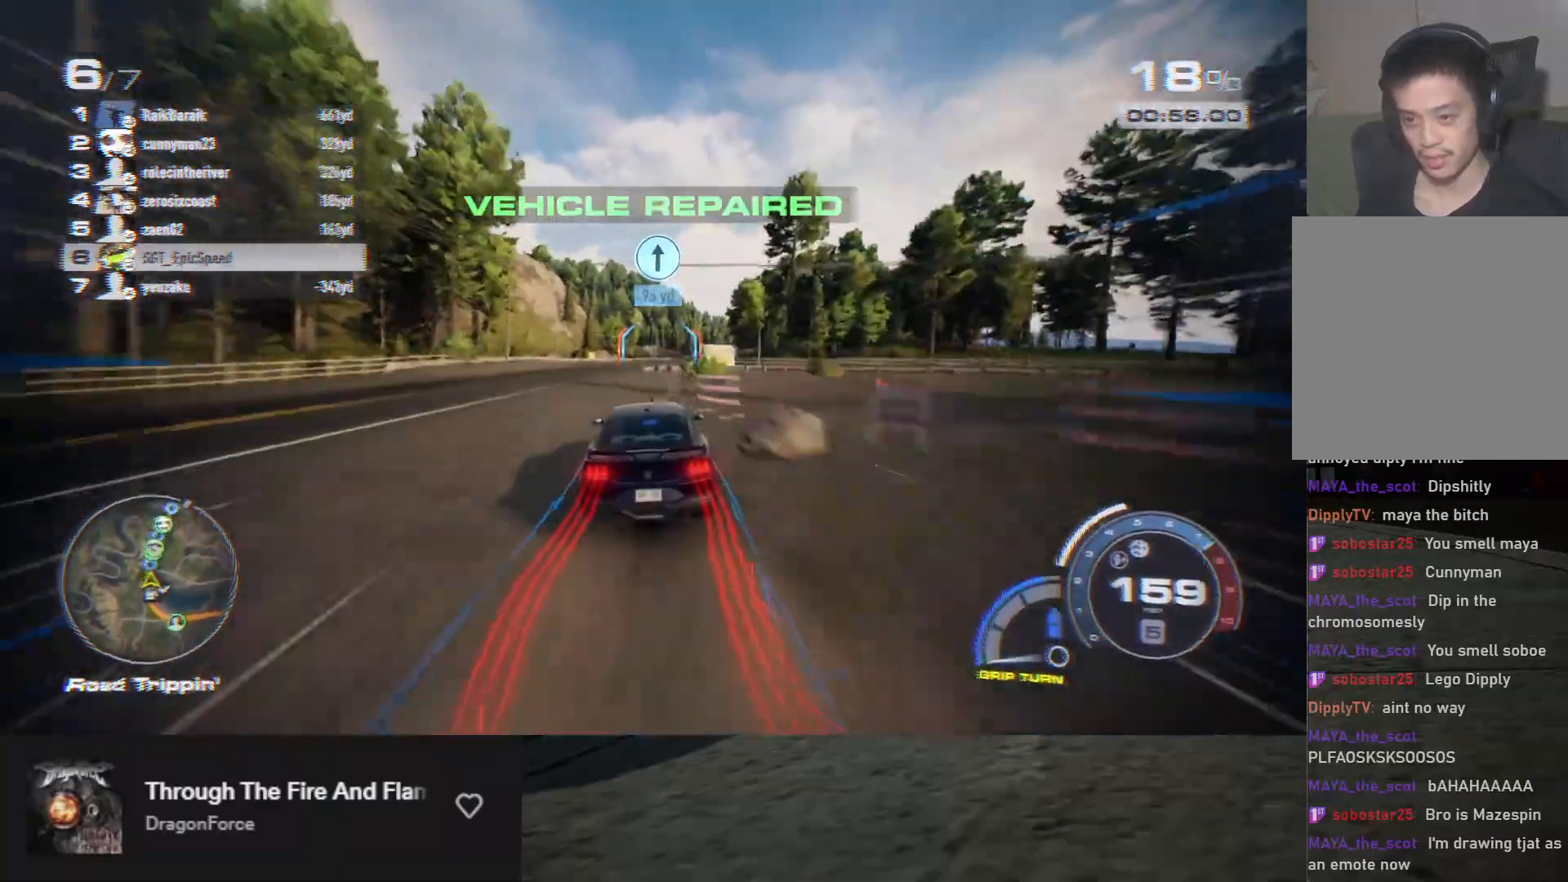
{"buttons": ["A", "R2"], "left_stick": "center", "right_stick": "center", "events": [[167, "left_stick", "center"]]}
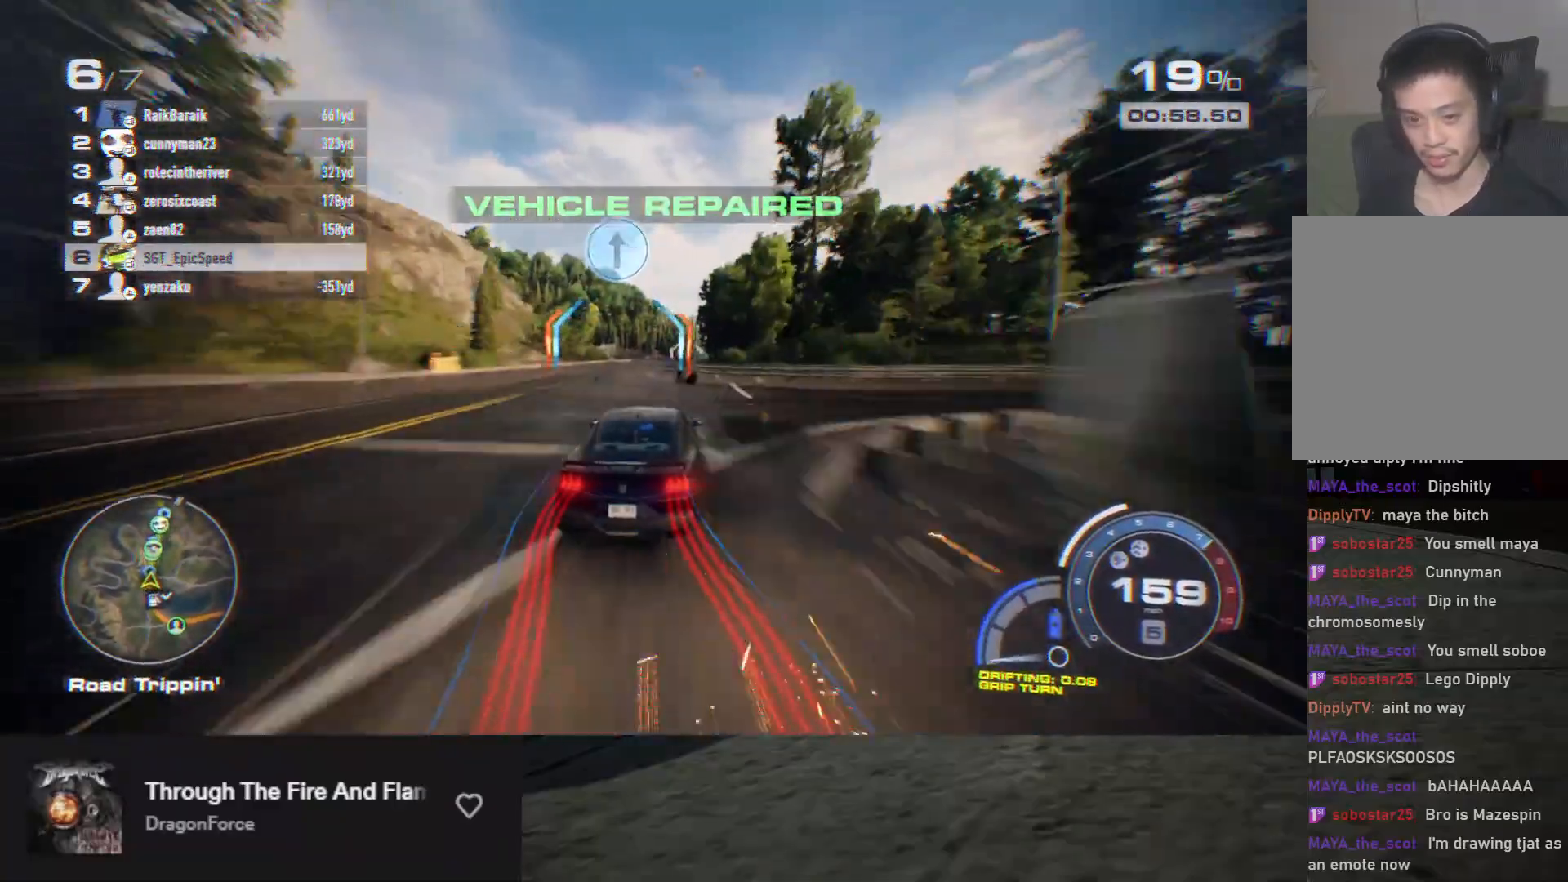
{"buttons": ["A", "R2"], "left_stick": "center", "right_stick": "center", "events": [[117, "left_stick", "right"], [217, "left_stick", "center"]]}
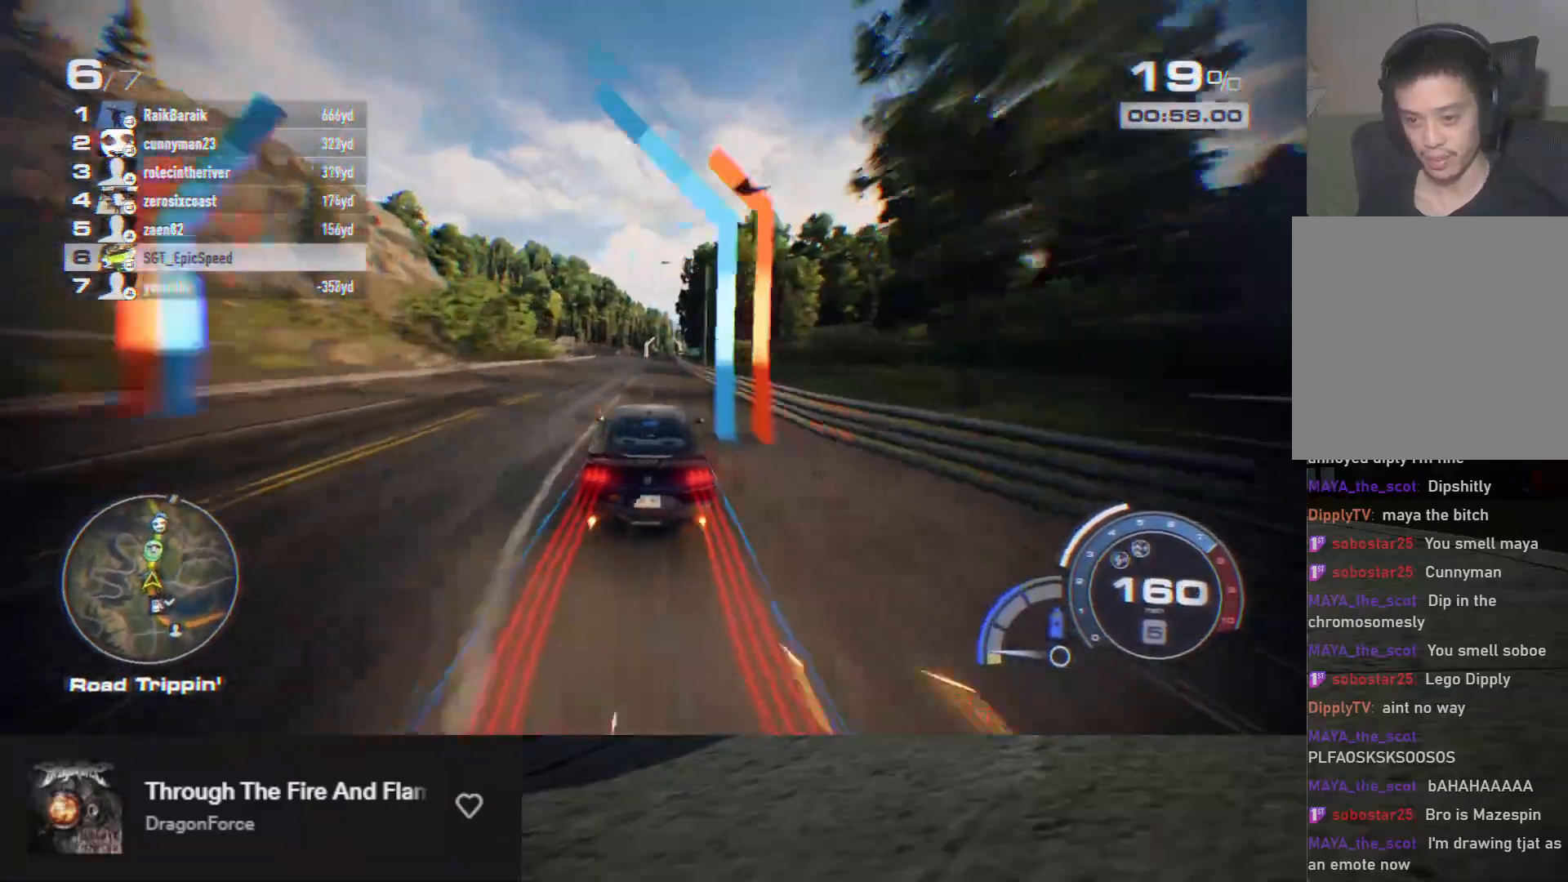
{"buttons": ["A", "R2"], "left_stick": "center", "right_stick": "center", "events": [[100, "left_stick", "left"], [217, "left_stick", "center"]]}
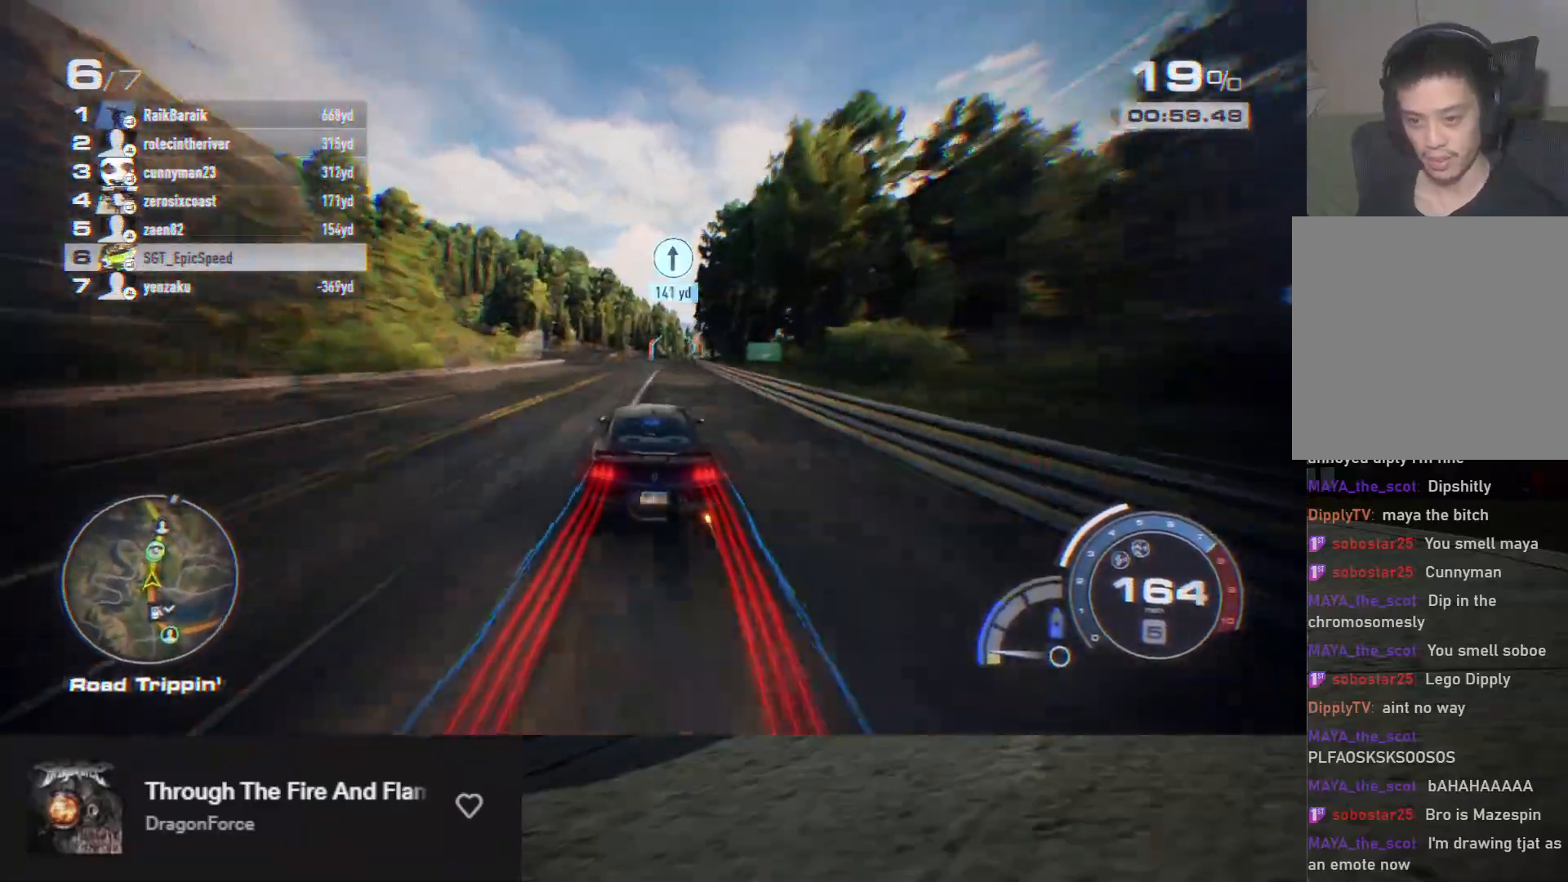
{"buttons": ["R2"], "left_stick": "center", "right_stick": "center", "events": [[317, "left_stick", "right"], [417, "A", "up"], [467, "left_stick", "center"]]}
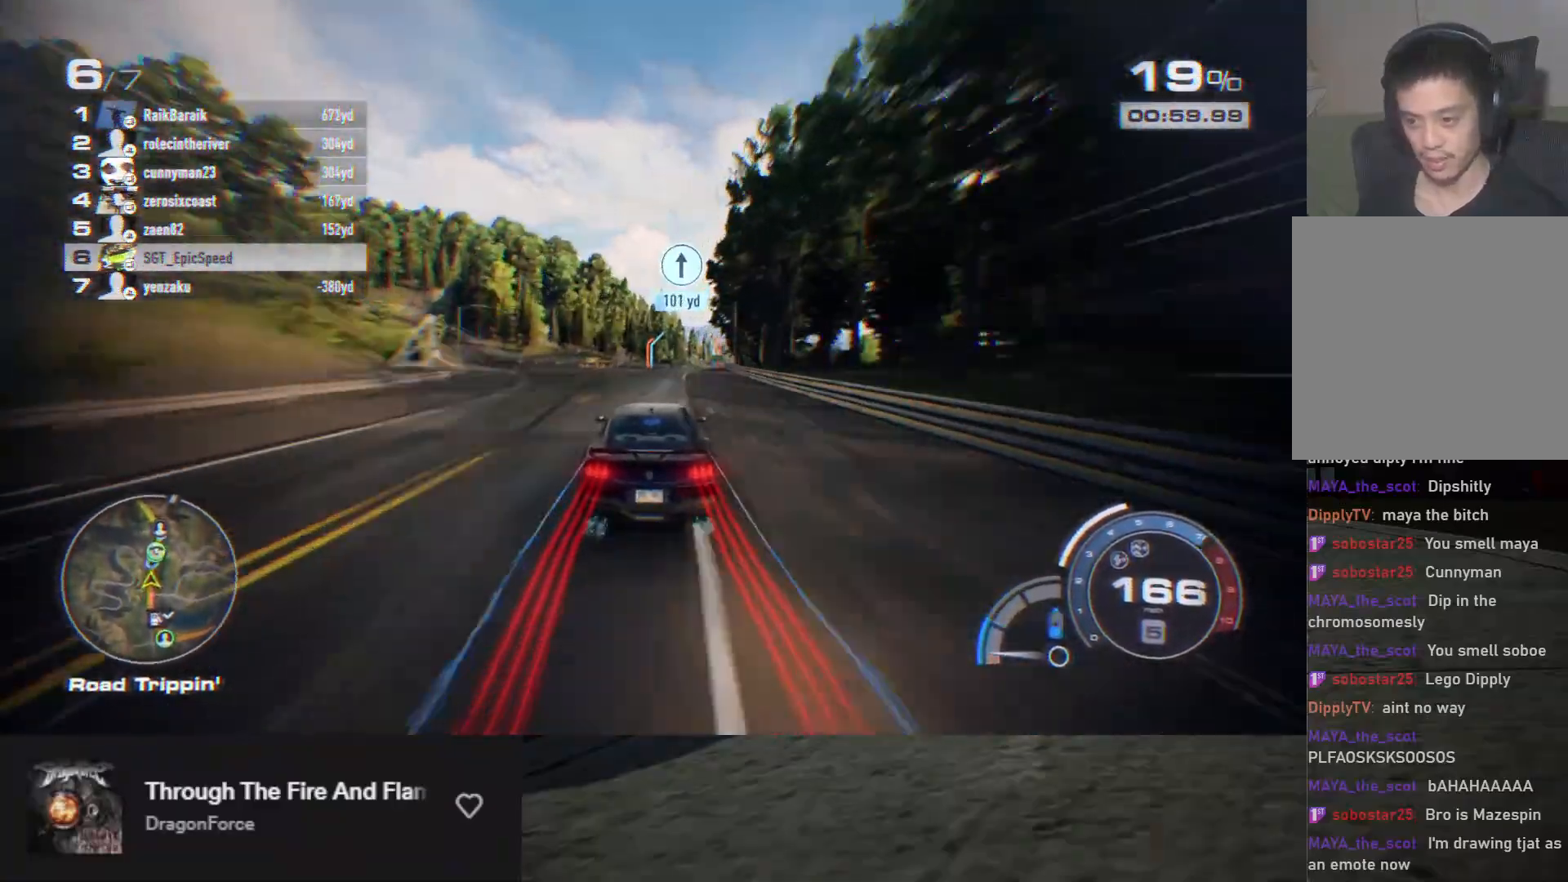
{"buttons": ["R2"], "left_stick": "center", "right_stick": "center", "events": [[117, "left_stick", "right"], [283, "left_stick", "center"], [367, "left_stick", "right"], [483, "left_stick", "center"]]}
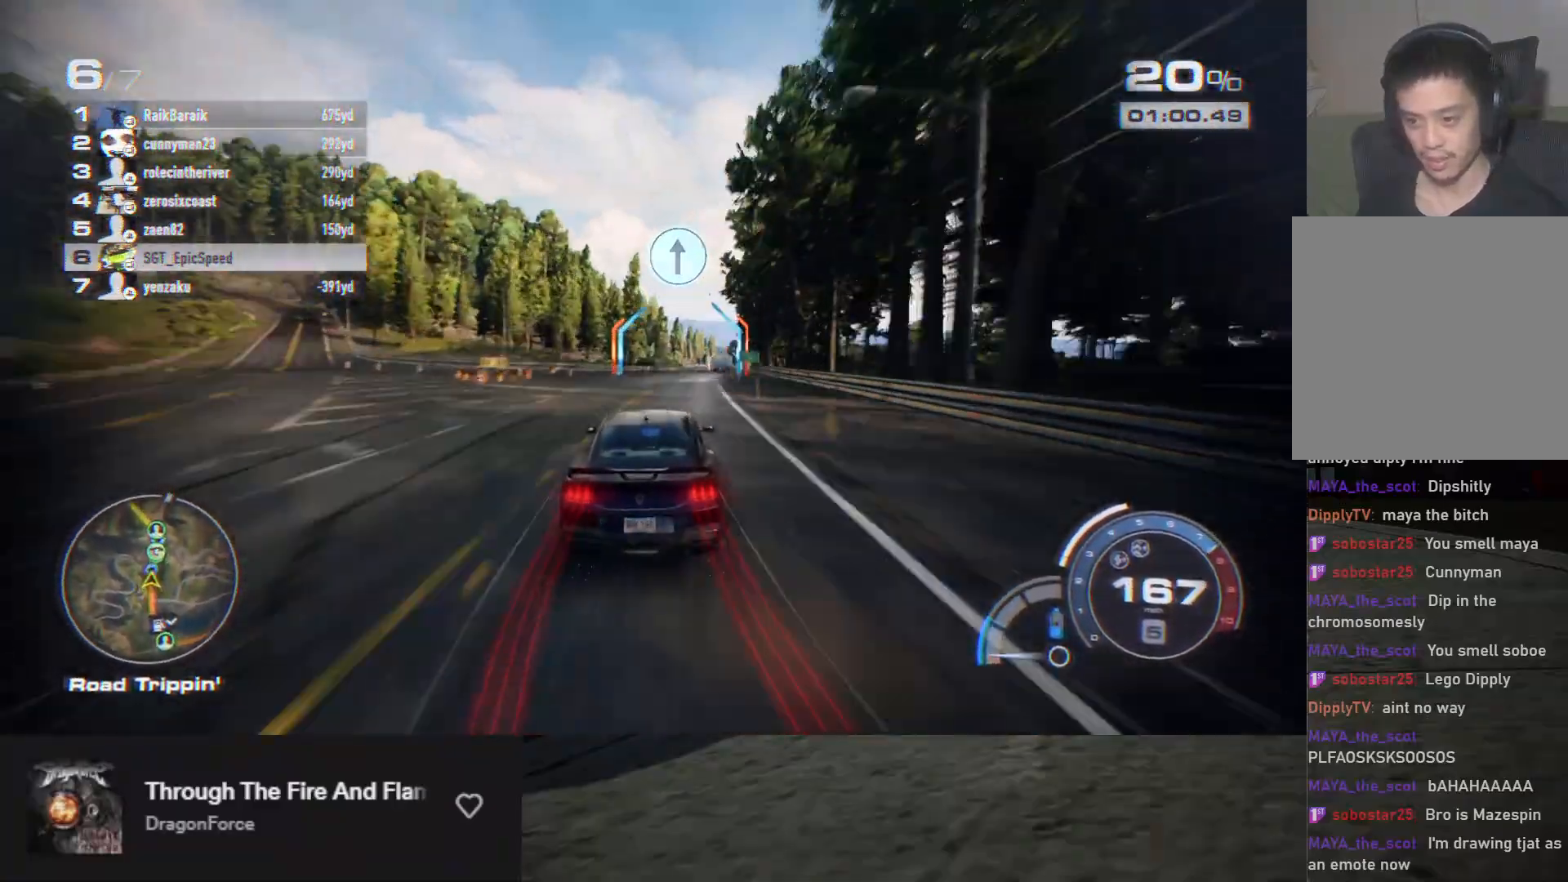
{"buttons": ["R2"], "left_stick": "right", "right_stick": "center", "events": [[150, "left_stick", "right"], [317, "left_stick", "center"], [367, "left_stick", "right"]]}
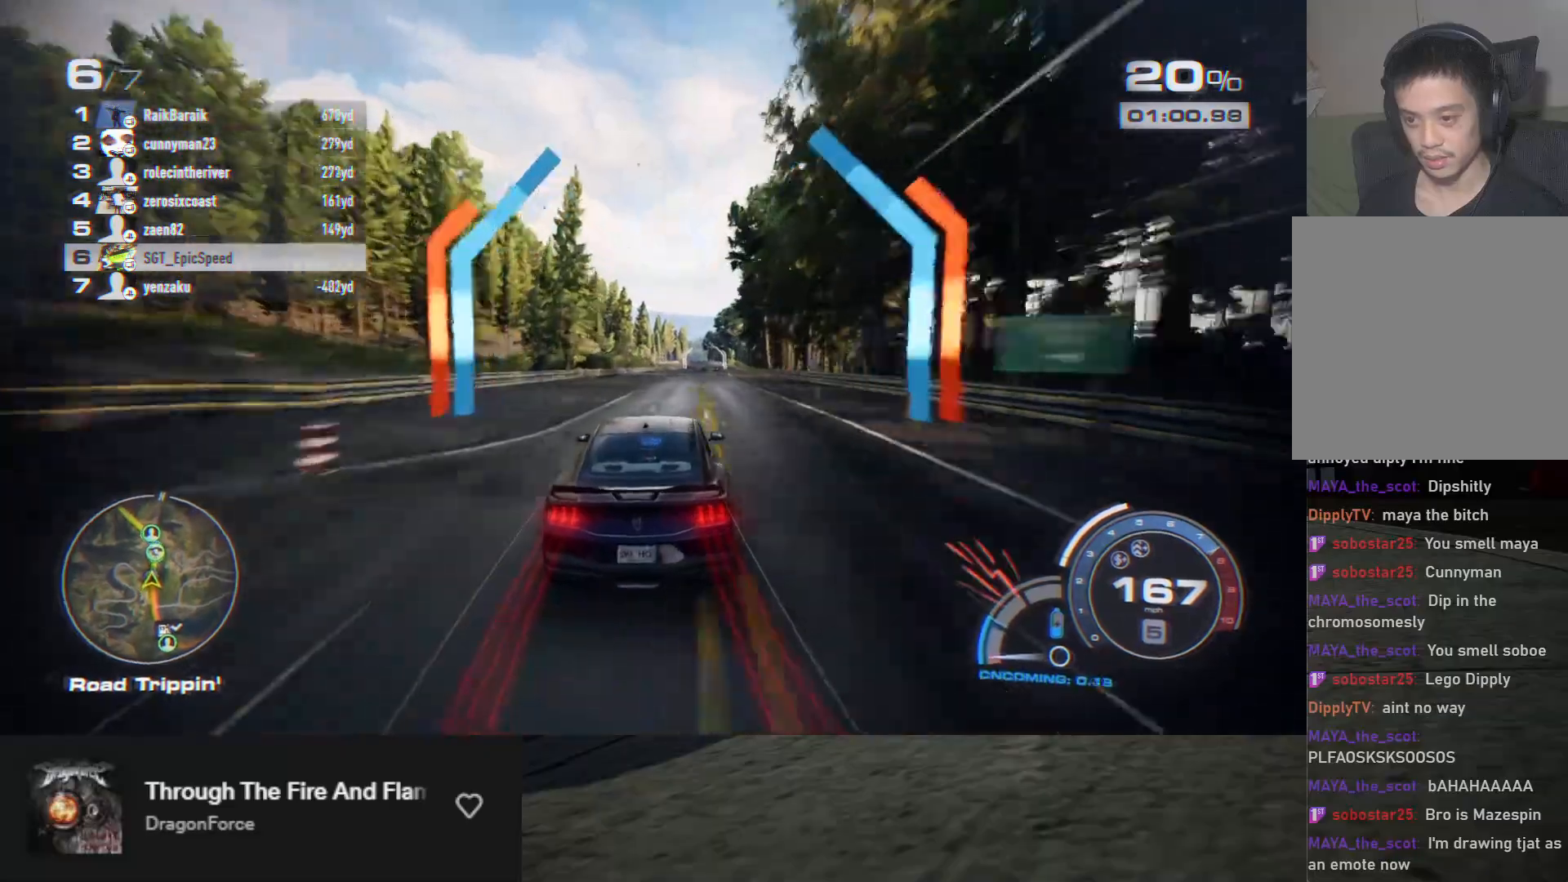
{"buttons": ["R2"], "left_stick": "center", "right_stick": "center", "events": [[50, "left_stick", "center"], [117, "left_stick", "right"], [233, "left_stick", "center"], [317, "left_stick", "right"], [433, "left_stick", "center"]]}
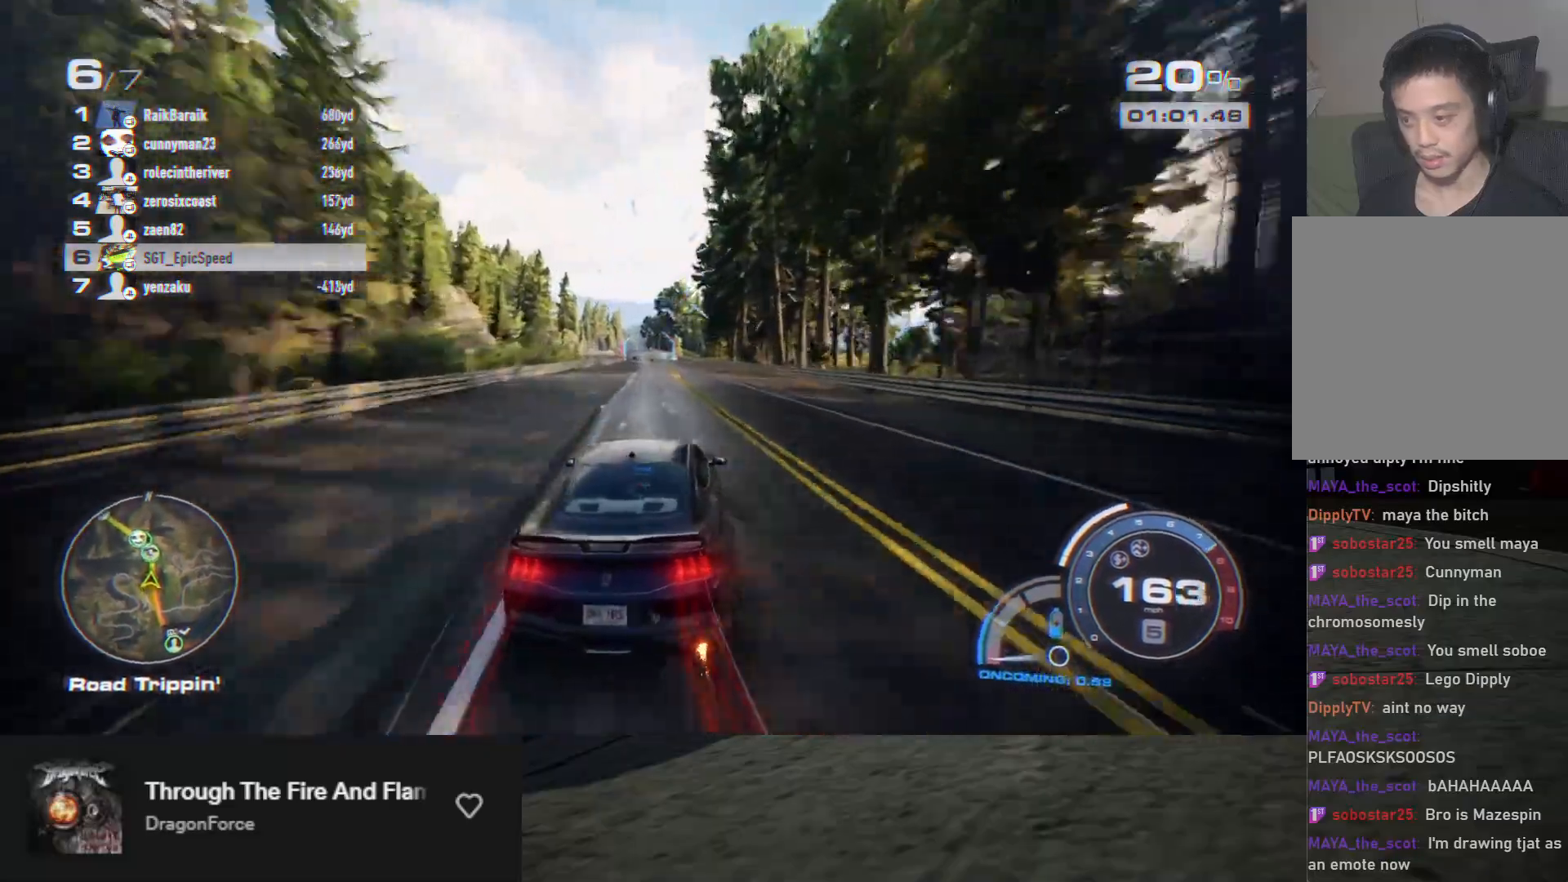
{"buttons": ["R2"], "left_stick": "left", "right_stick": "center", "events": [[450, "left_stick", "left"]]}
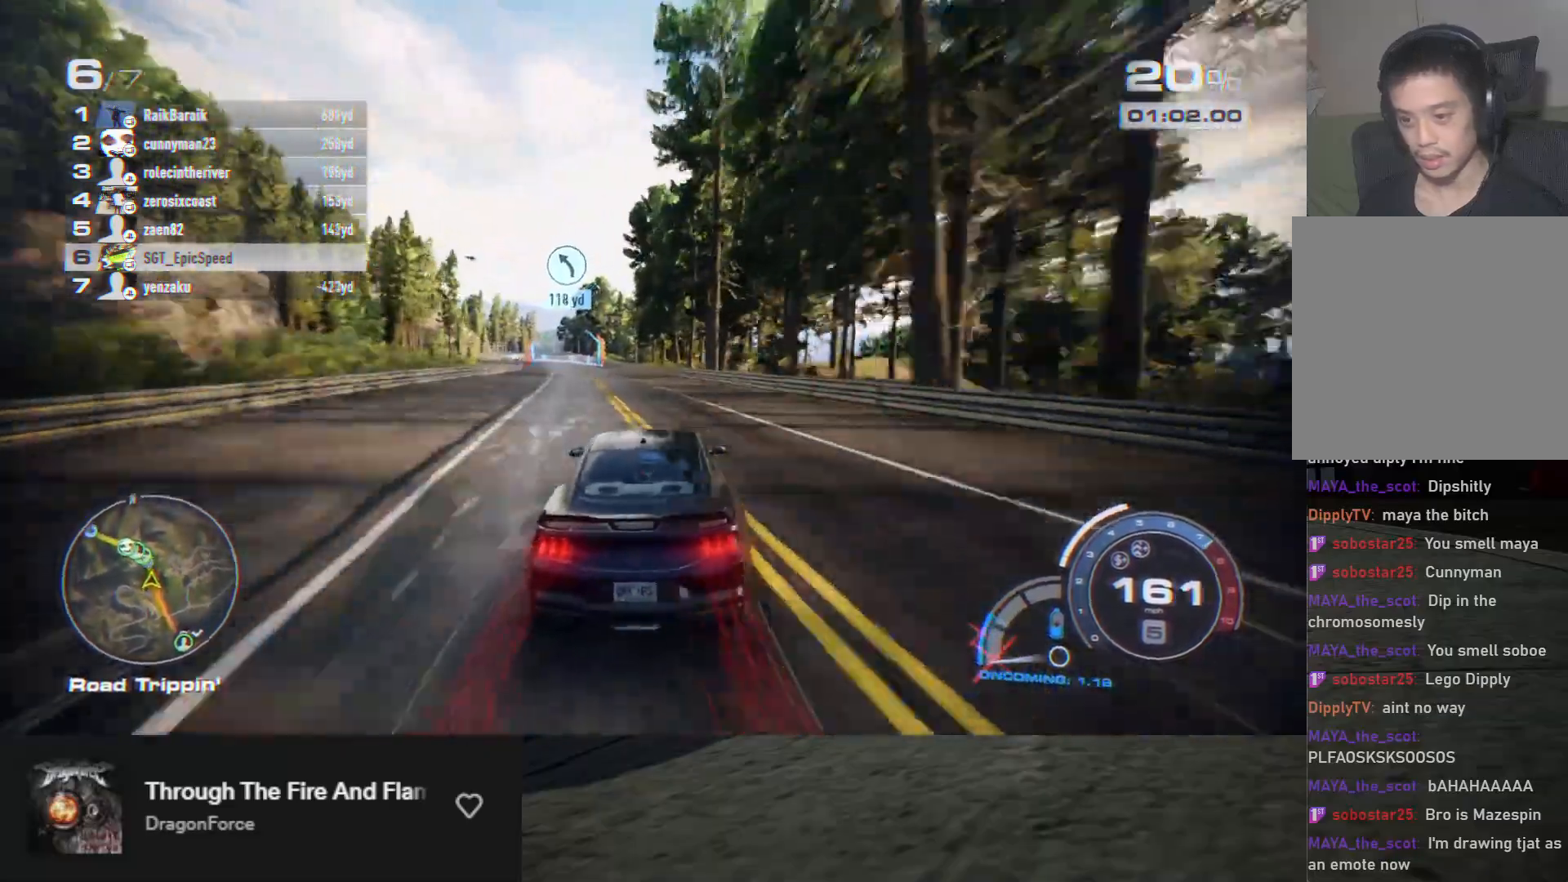
{"buttons": ["R2"], "left_stick": "center", "right_stick": "center", "events": [[100, "R2", "up"], [167, "left_stick", "center"], [183, "R2", "down"]]}
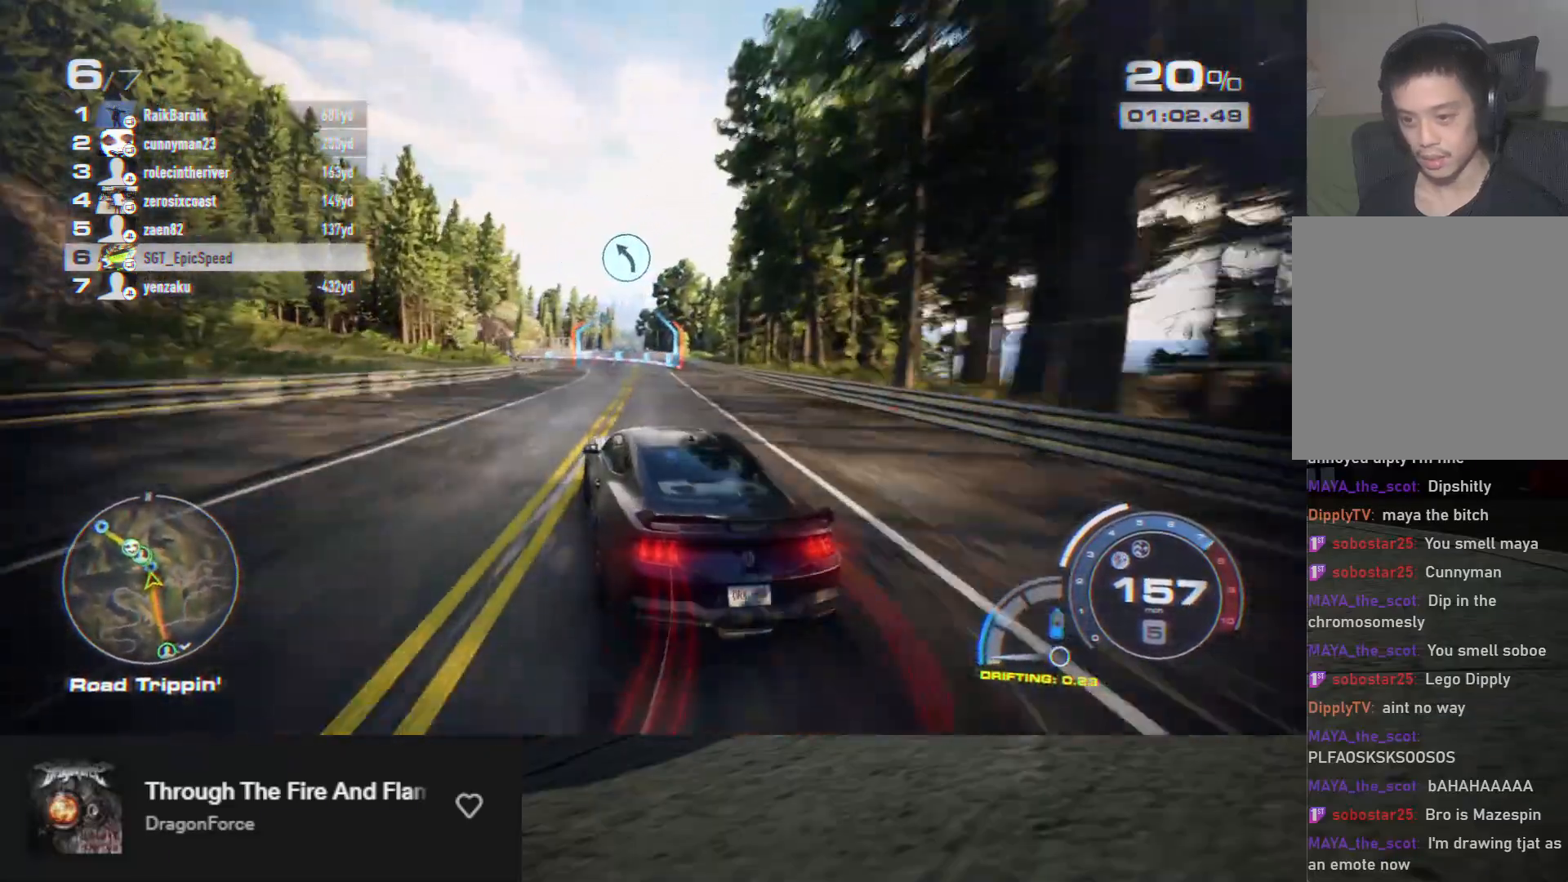
{"buttons": ["R2"], "left_stick": "center", "right_stick": "center", "events": [[167, "left_stick", "left"], [317, "left_stick", "center"]]}
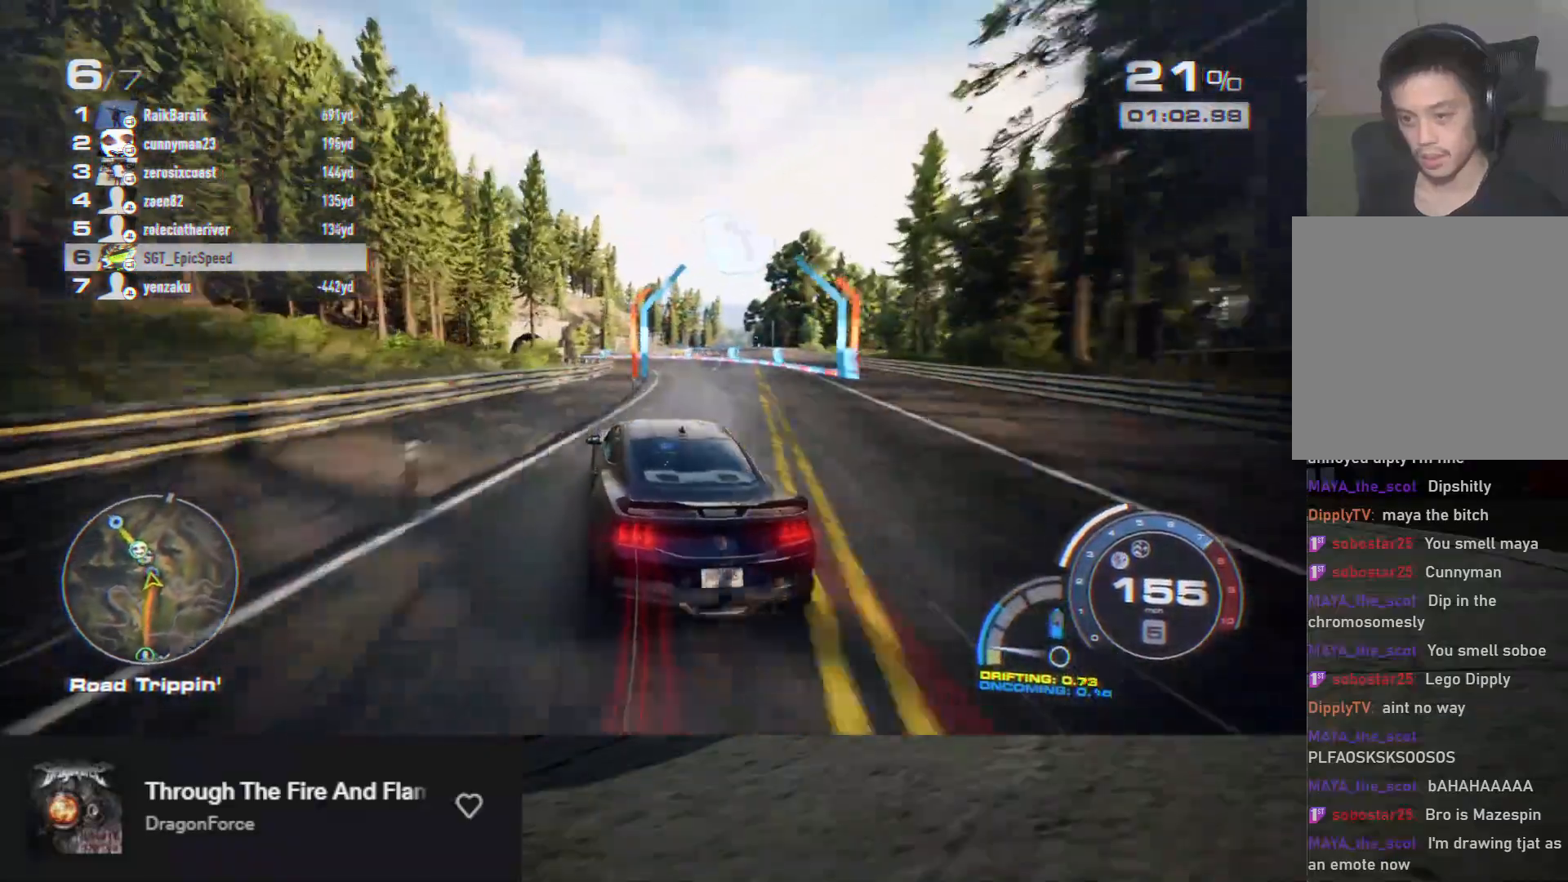
{"buttons": [], "left_stick": "left", "right_stick": "center", "events": [[367, "left_stick", "left"], [433, "R2", "up"]]}
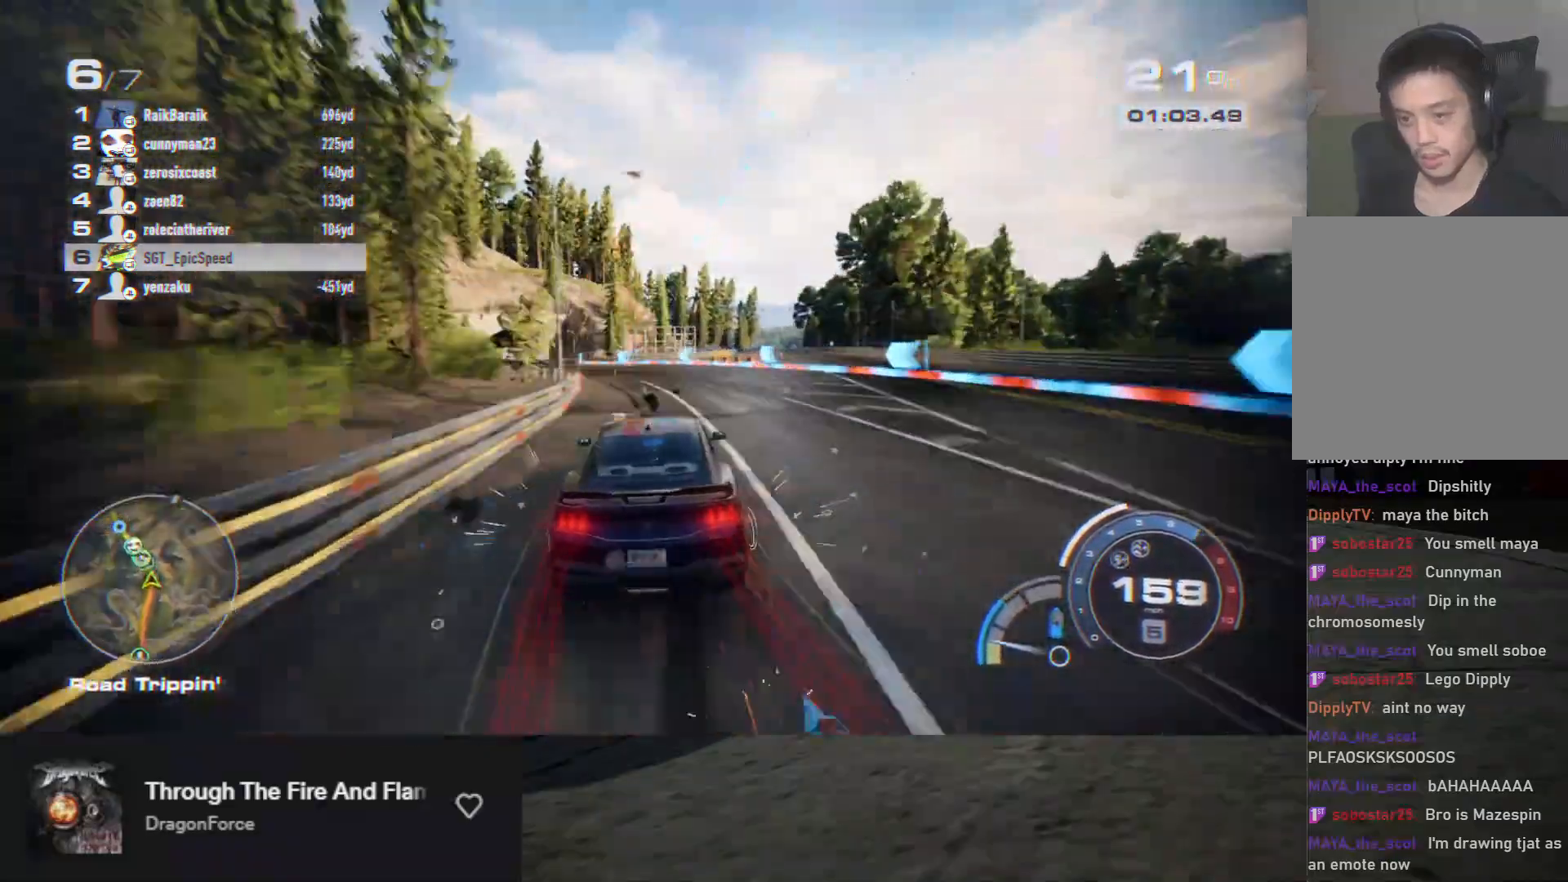
{"buttons": ["R2"], "left_stick": "left", "right_stick": "center", "events": [[50, "R2", "down"], [133, "R2", "up"], [250, "left_stick", "center"], [300, "R2", "down"], [333, "left_stick", "left"], [417, "left_stick", "center"], [483, "left_stick", "left"]]}
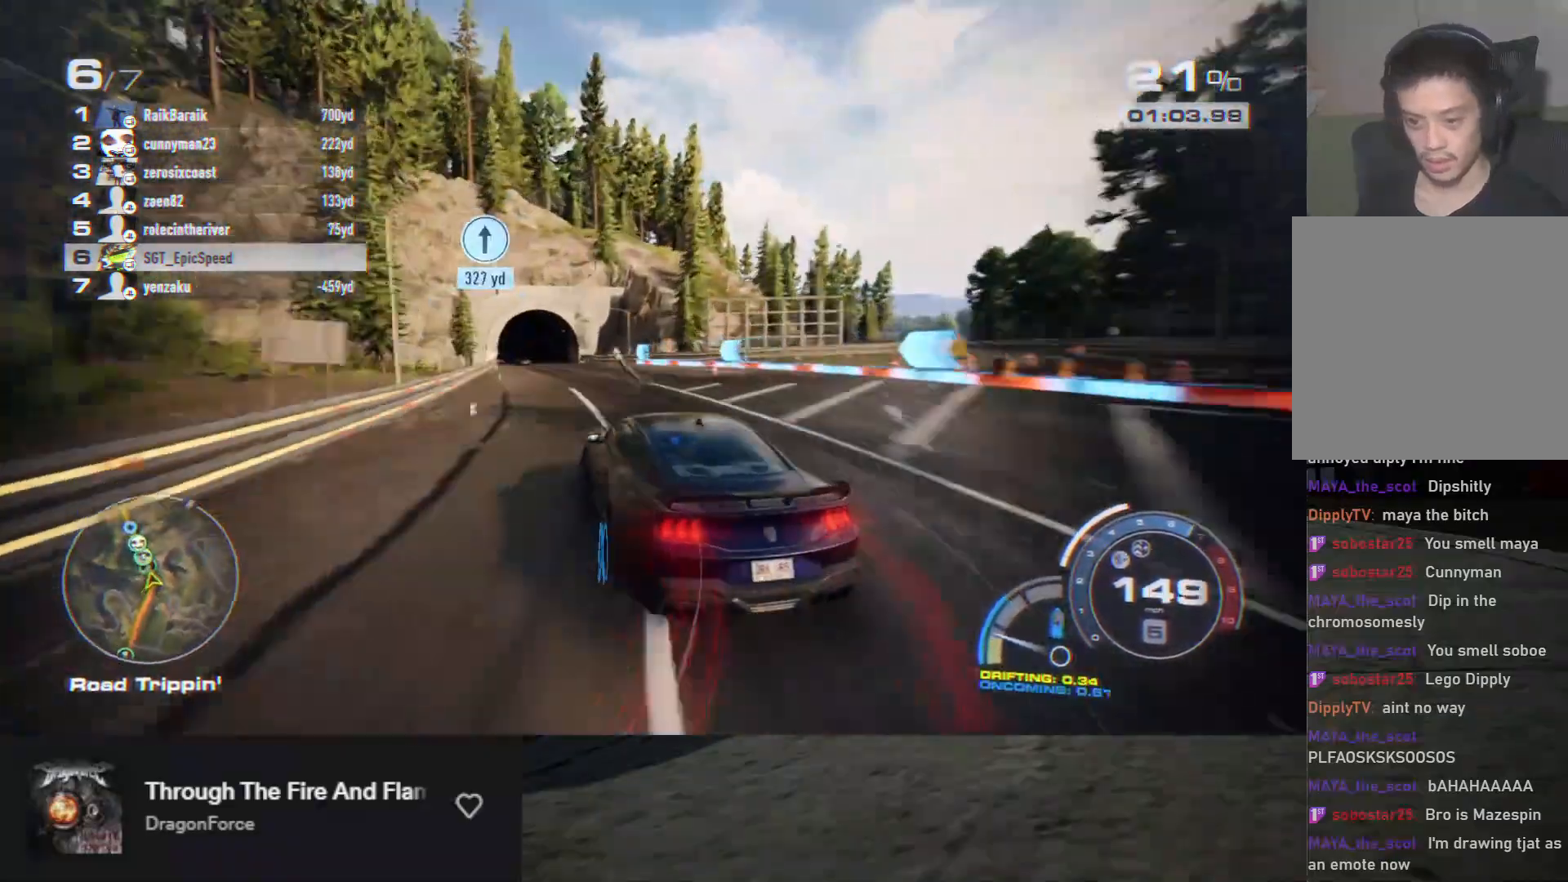
{"buttons": ["R2"], "left_stick": "center", "right_stick": "center", "events": [[50, "left_stick", "center"], [167, "left_stick", "right"], [350, "left_stick", "center"]]}
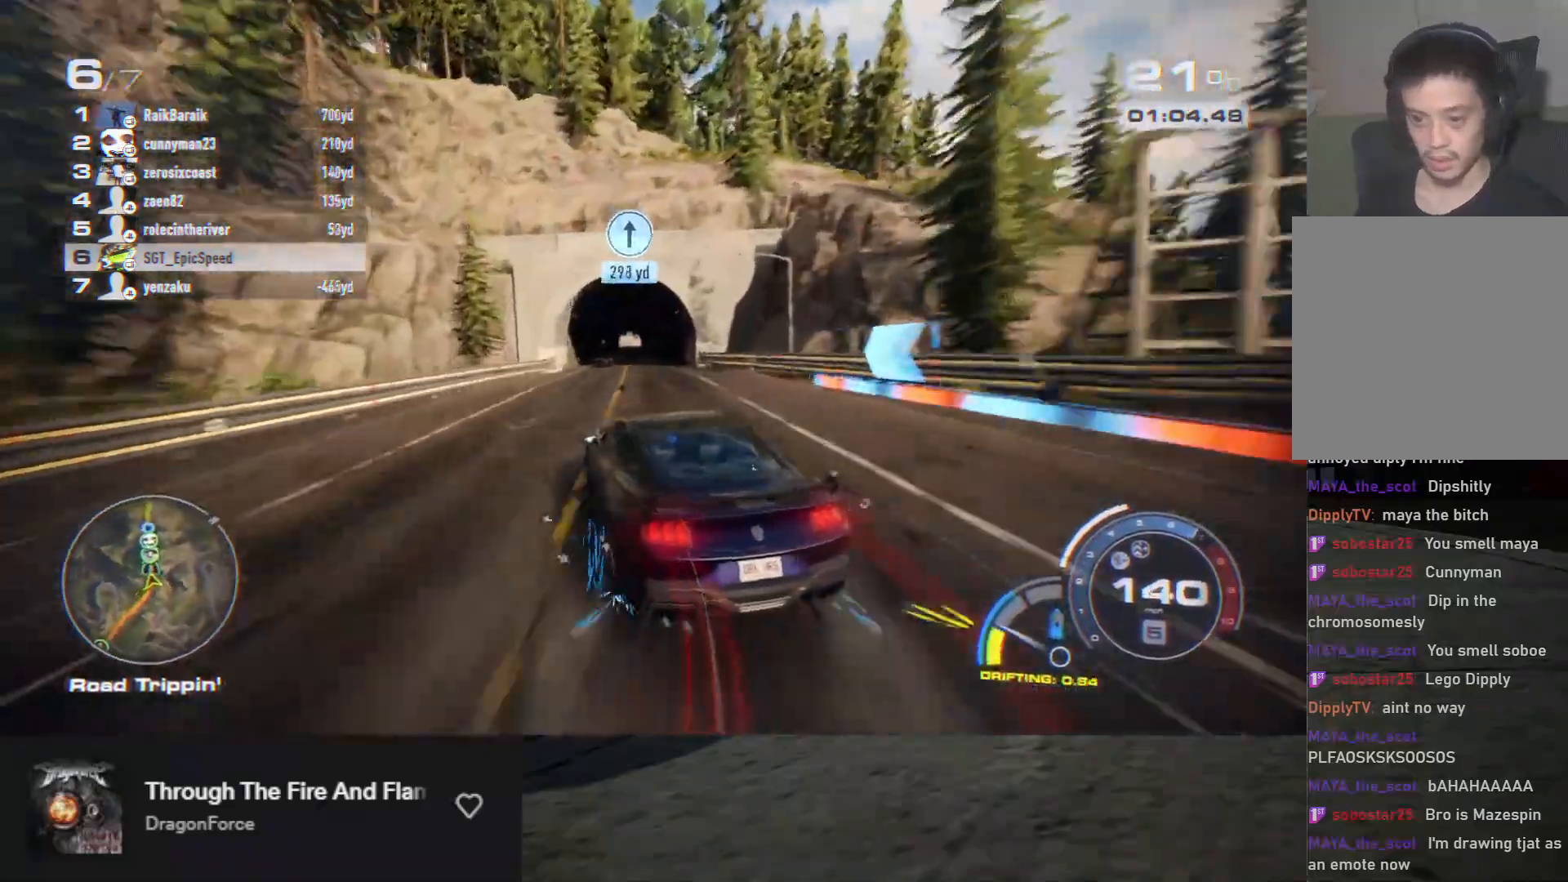
{"buttons": ["R2"], "left_stick": "center", "right_stick": "center", "events": [[17, "left_stick", "right"], [267, "A", "down"], [400, "A", "up"], [450, "left_stick", "center"]]}
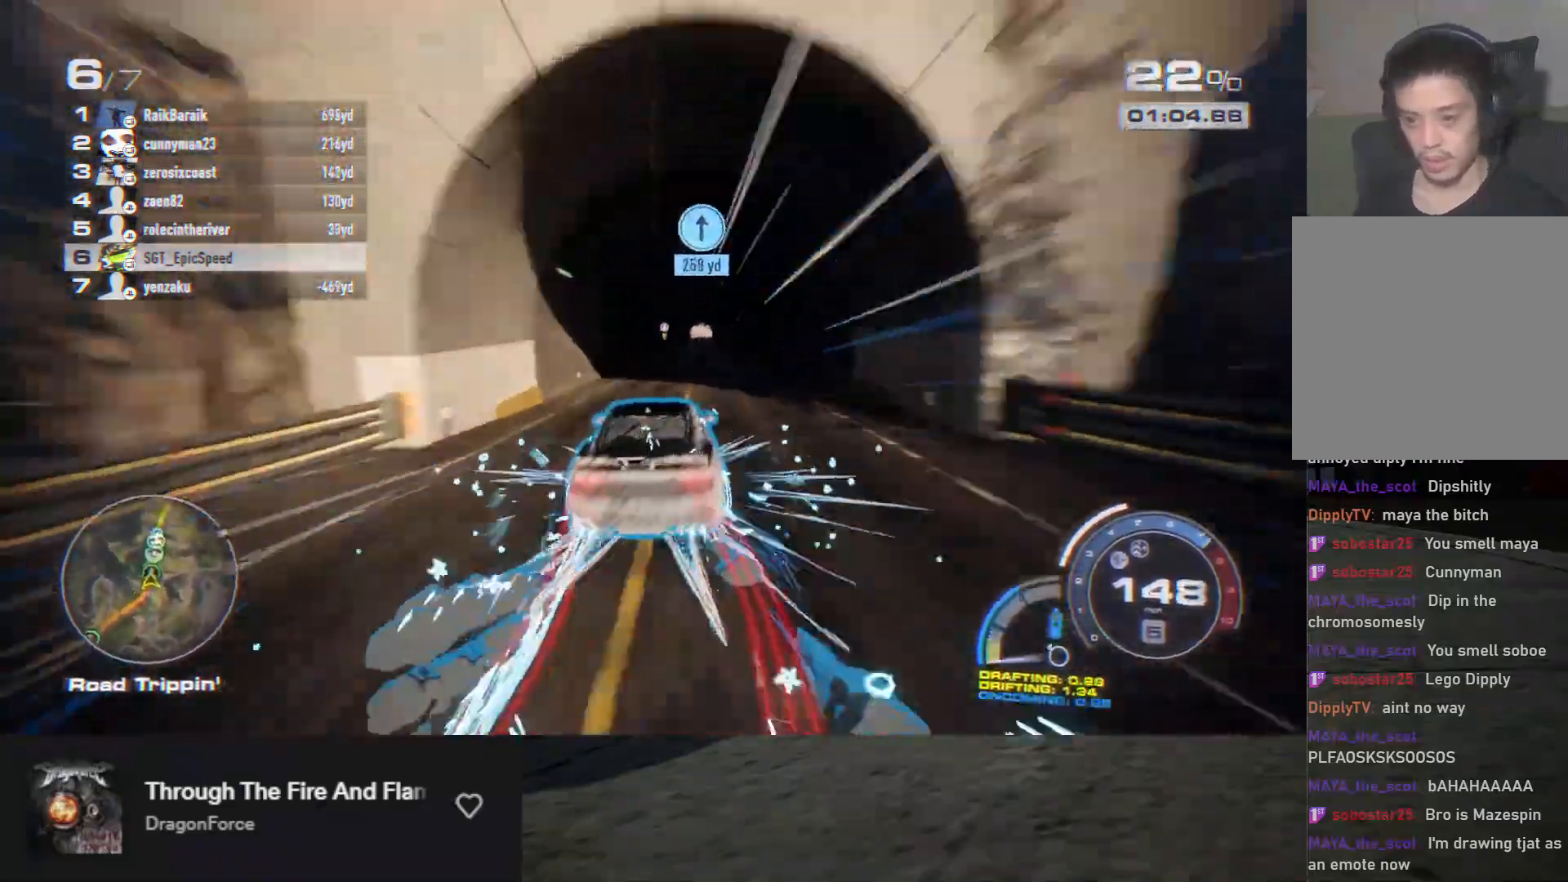
{"buttons": ["R2"], "left_stick": "center", "right_stick": "center", "events": [[133, "left_stick", "right"], [450, "left_stick", "center"]]}
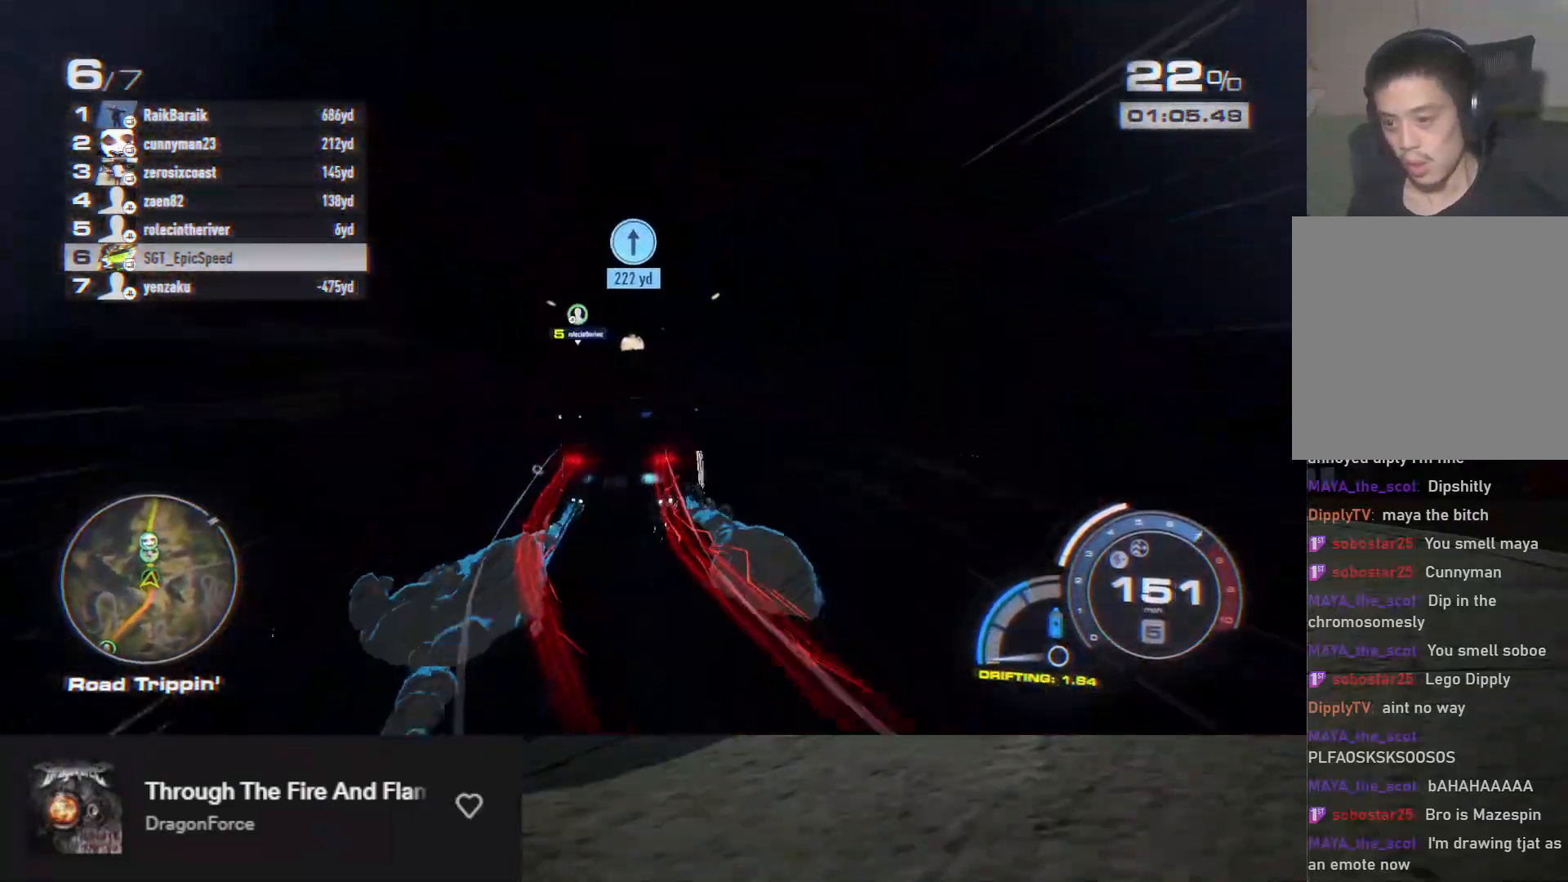
{"buttons": ["R2"], "left_stick": "center", "right_stick": "center", "events": [[50, "left_stick", "left"], [483, "left_stick", "center"]]}
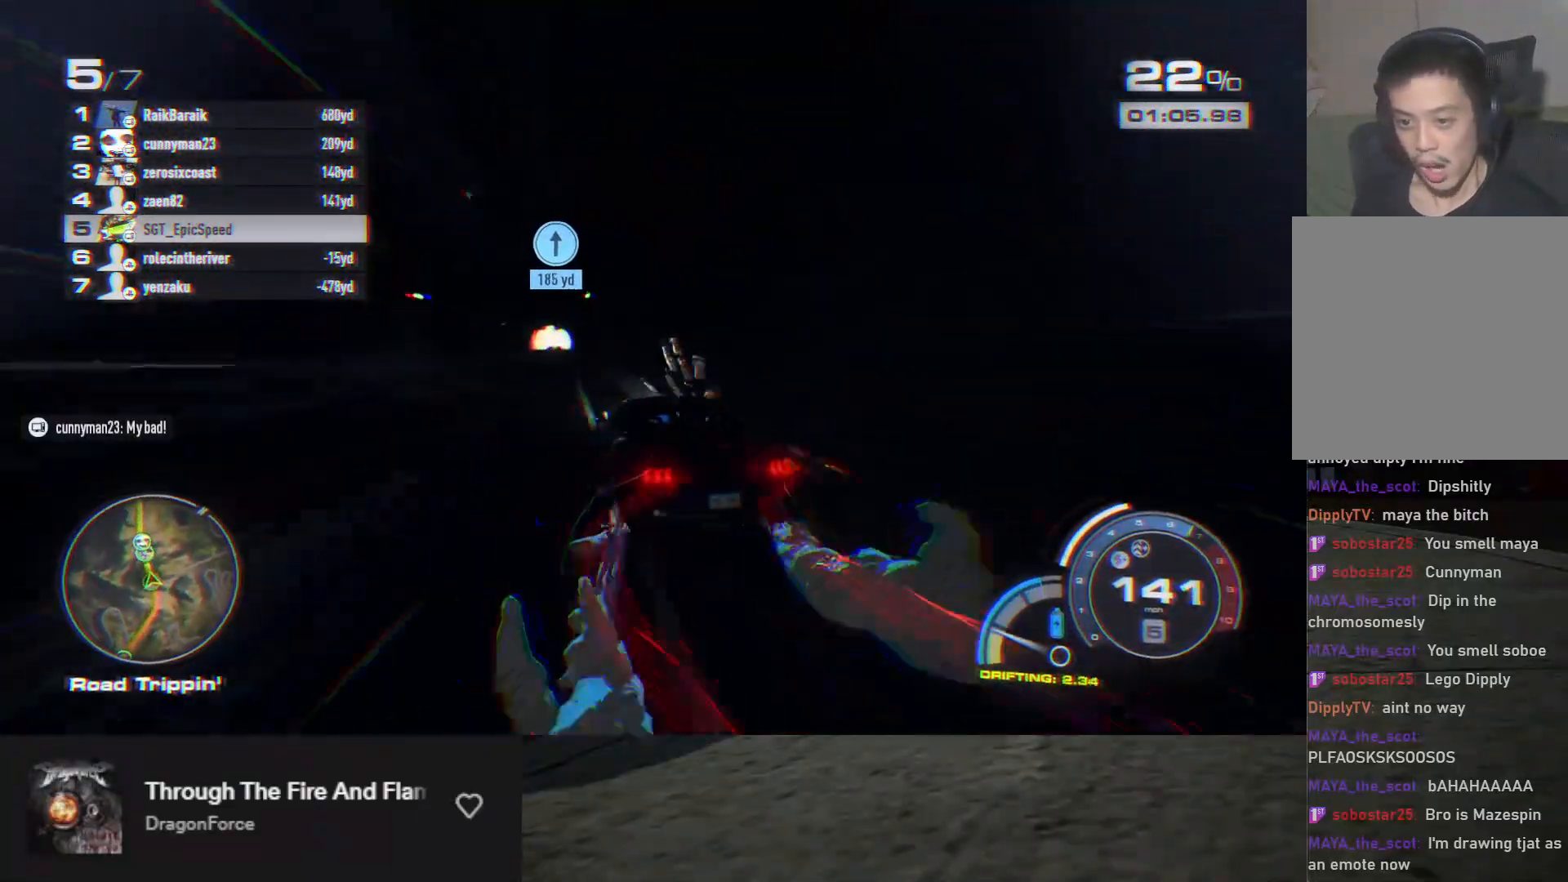
{"buttons": ["A", "R2"], "left_stick": "center", "right_stick": "center", "events": [[133, "A", "down"], [333, "left_stick", "left"], [483, "left_stick", "center"]]}
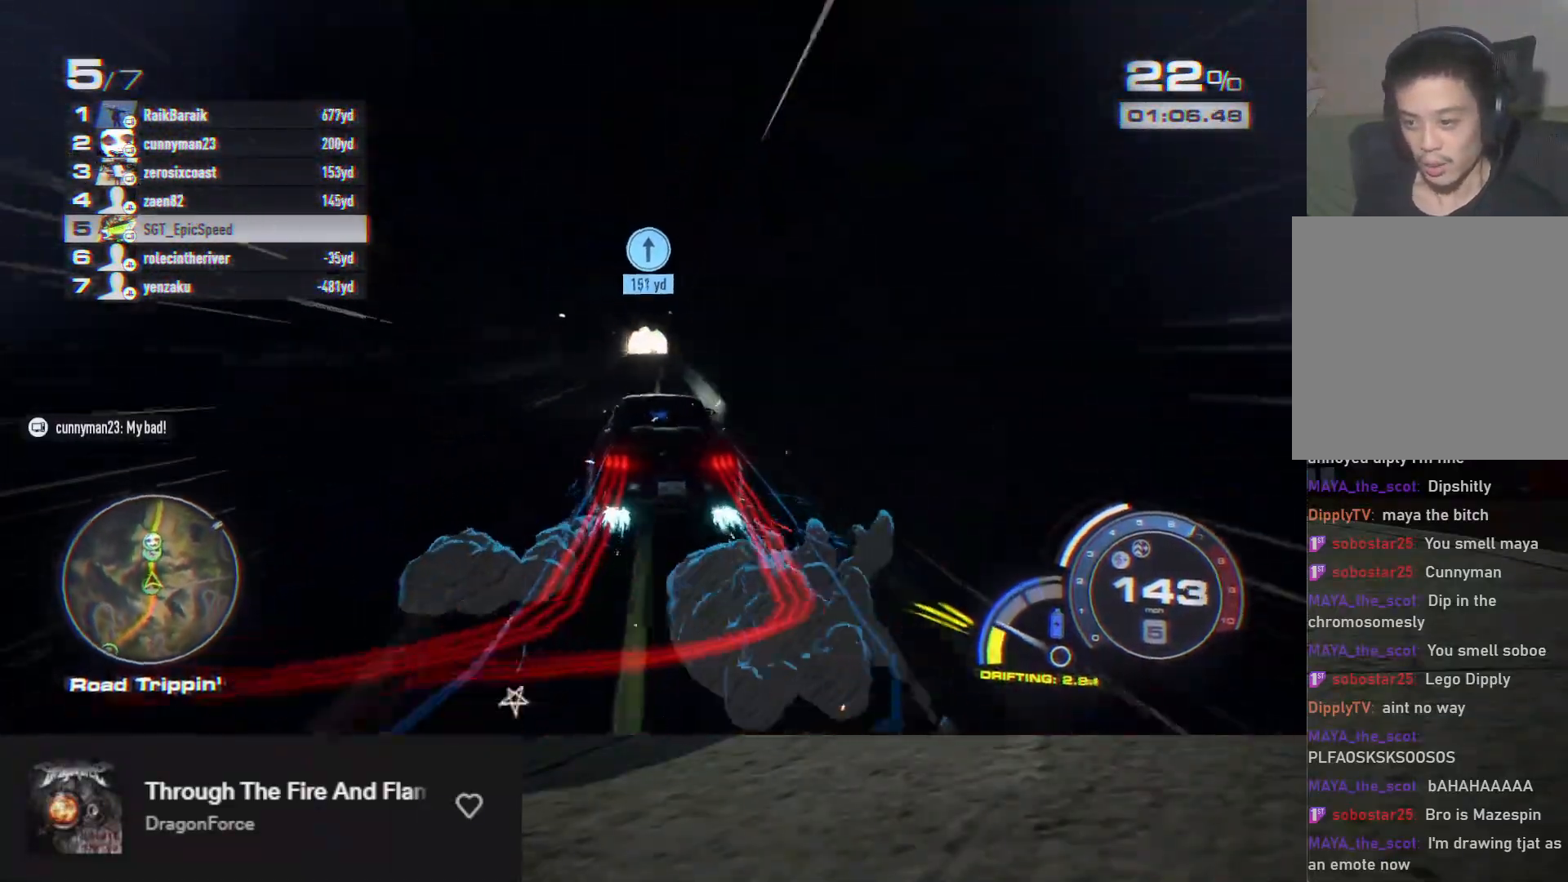
{"buttons": ["R2"], "left_stick": "center", "right_stick": "down", "events": [[183, "A", "up"], [200, "left_stick", "right"], [267, "A", "down"], [317, "left_stick", "center"], [333, "A", "up"], [433, "right_stick", "down"]]}
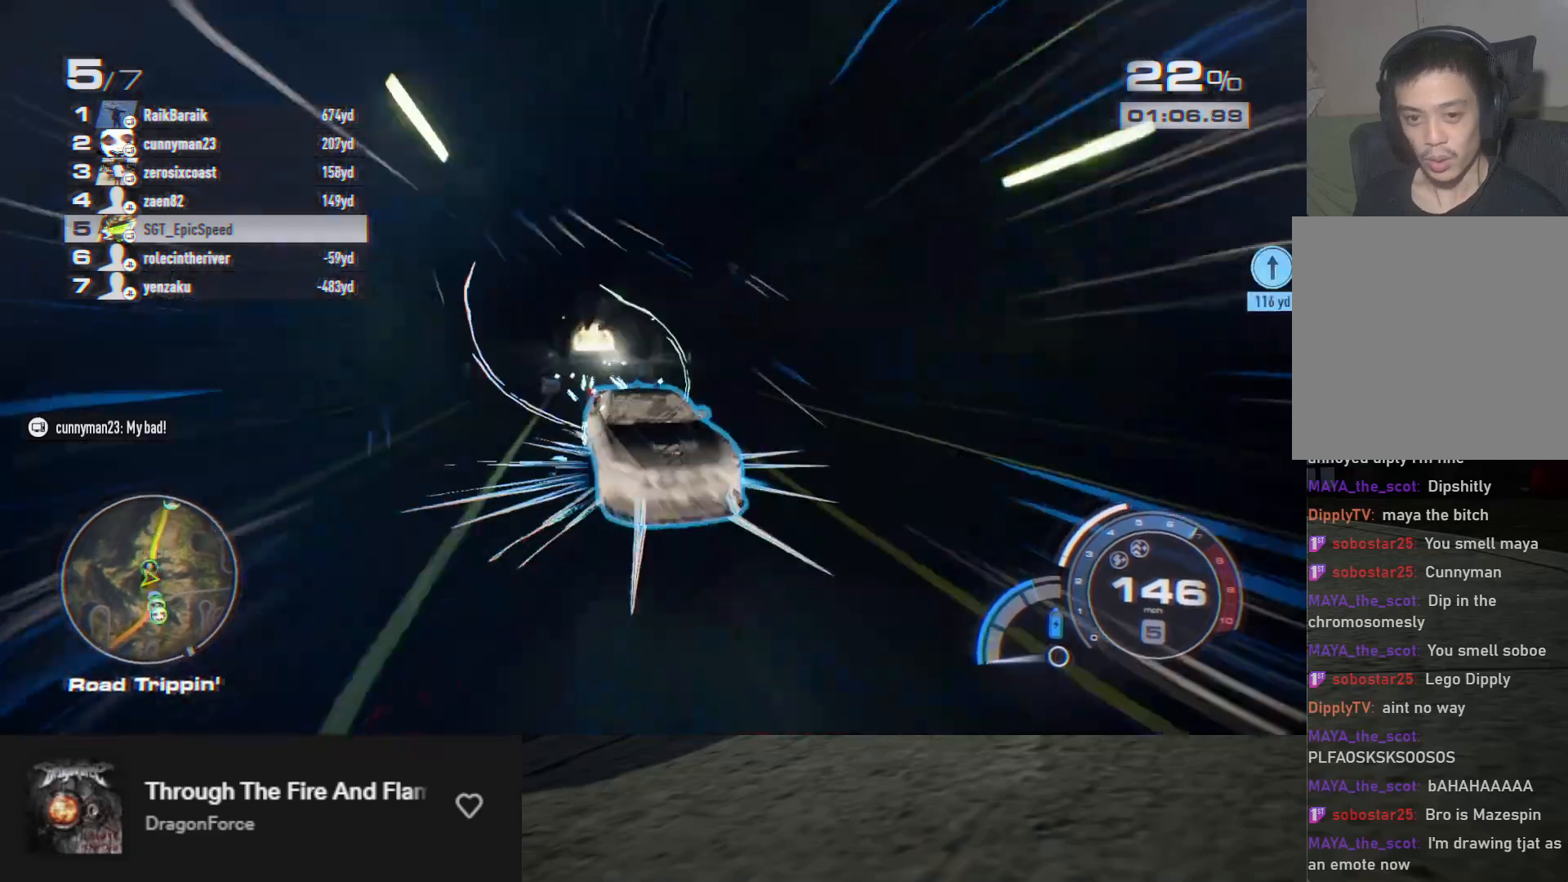
{"buttons": ["R2"], "left_stick": "right", "right_stick": "center", "events": [[350, "left_stick", "right"], [433, "right_stick", "center"]]}
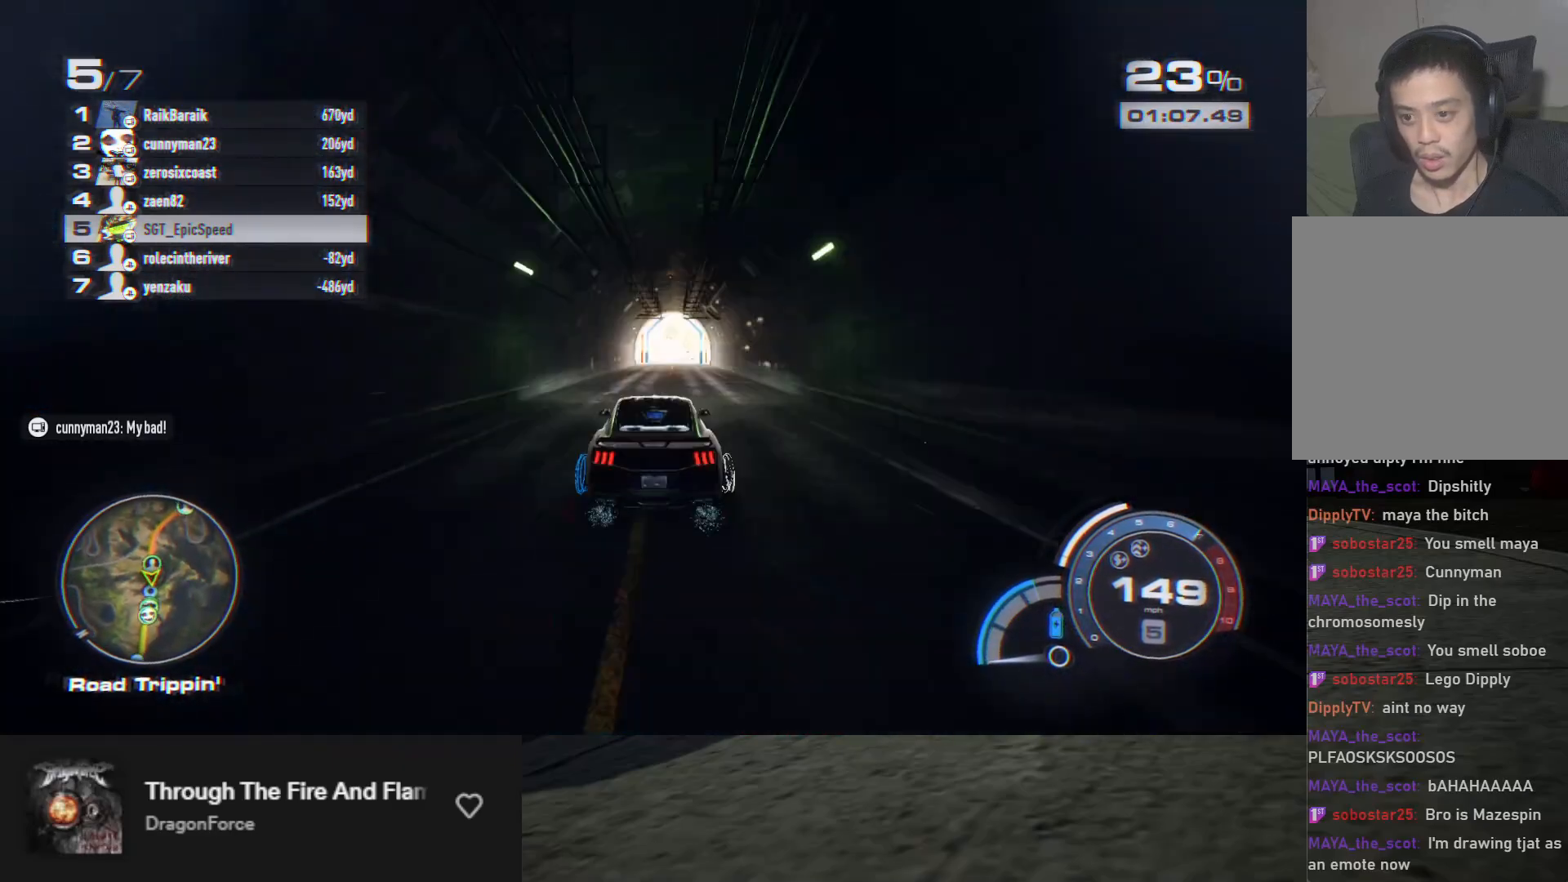
{"buttons": ["A", "R2"], "left_stick": "center", "right_stick": "center", "events": [[17, "left_stick", "center"], [50, "A", "down"]]}
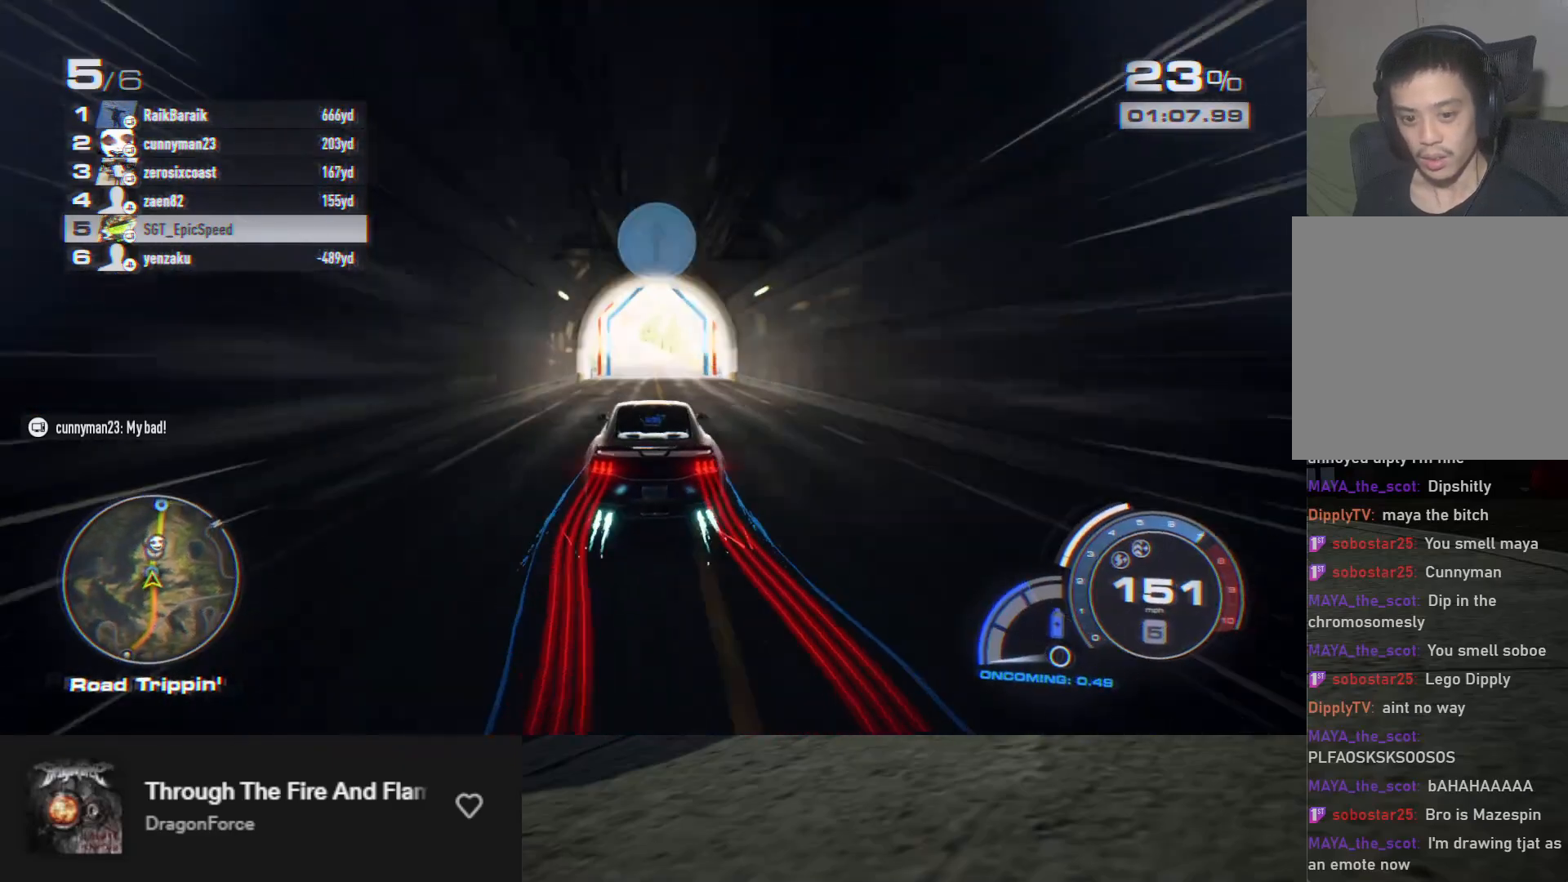
{"buttons": ["A", "R2"], "left_stick": "center", "right_stick": "center", "events": [[17, "left_stick", "right"], [167, "left_stick", "center"]]}
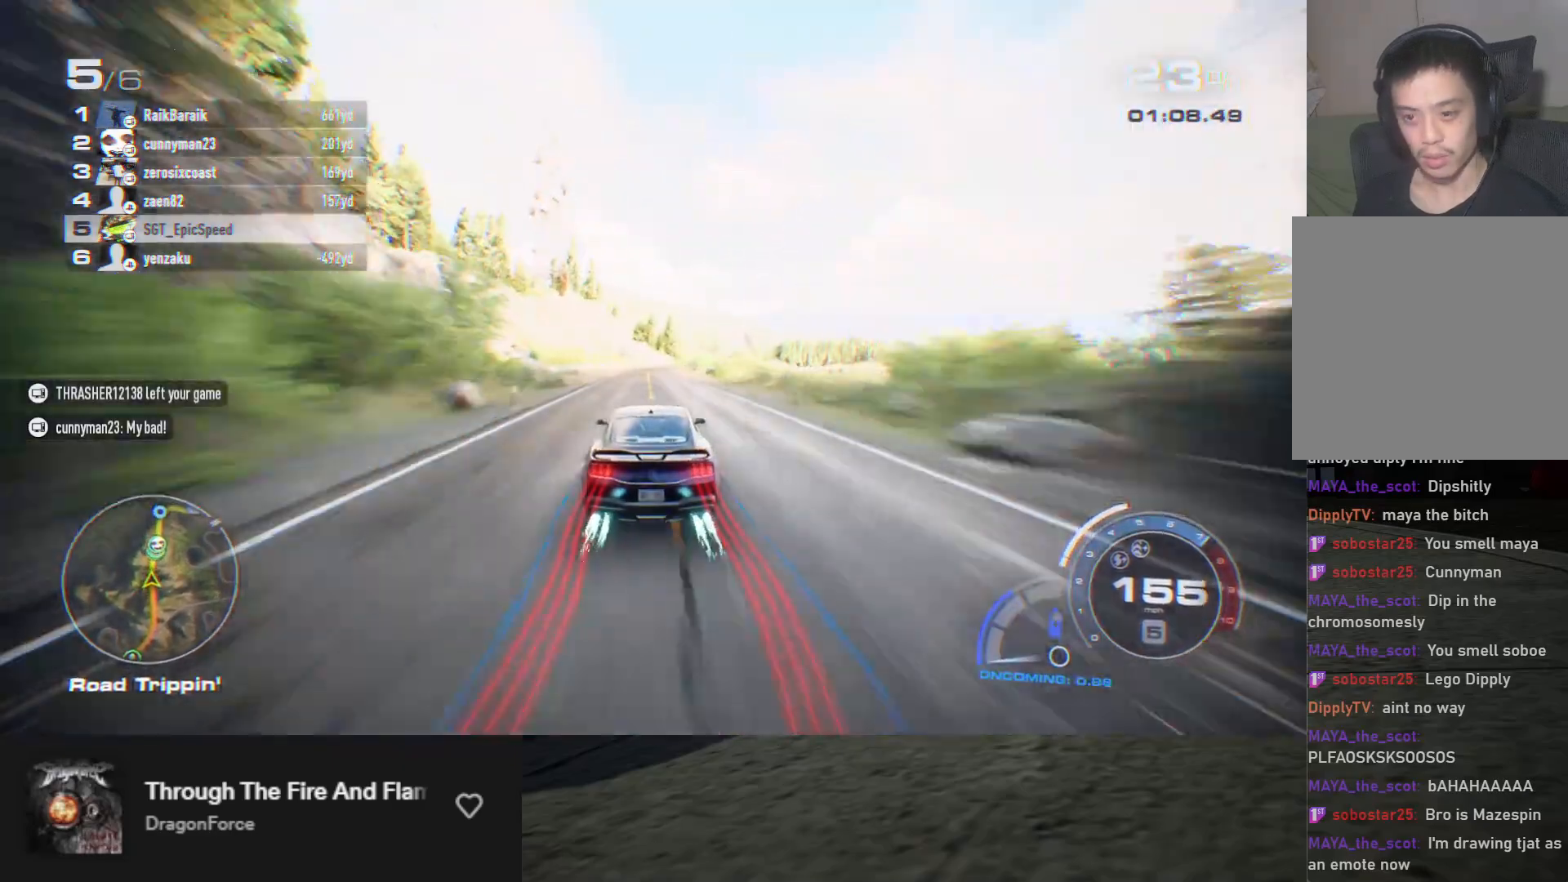
{"buttons": ["R2"], "left_stick": "right", "right_stick": "center", "events": [[67, "left_stick", "right"], [217, "left_stick", "center"], [333, "A", "up"], [433, "left_stick", "right"]]}
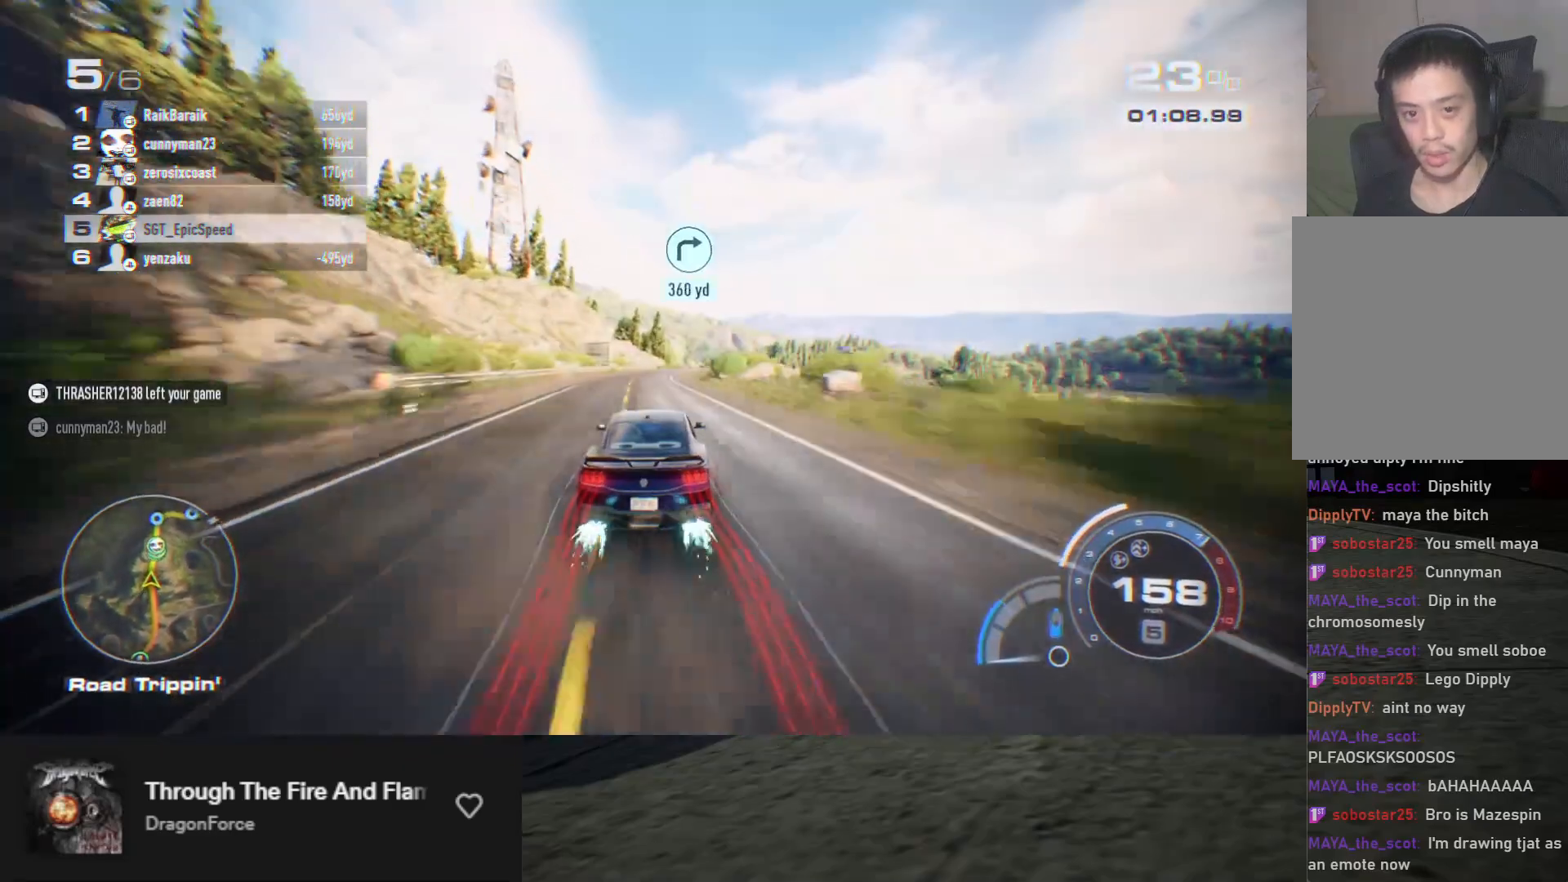
{"buttons": ["R2"], "left_stick": "right", "right_stick": "center", "events": [[83, "left_stick", "center"], [183, "left_stick", "right"], [383, "left_stick", "center"], [467, "left_stick", "right"]]}
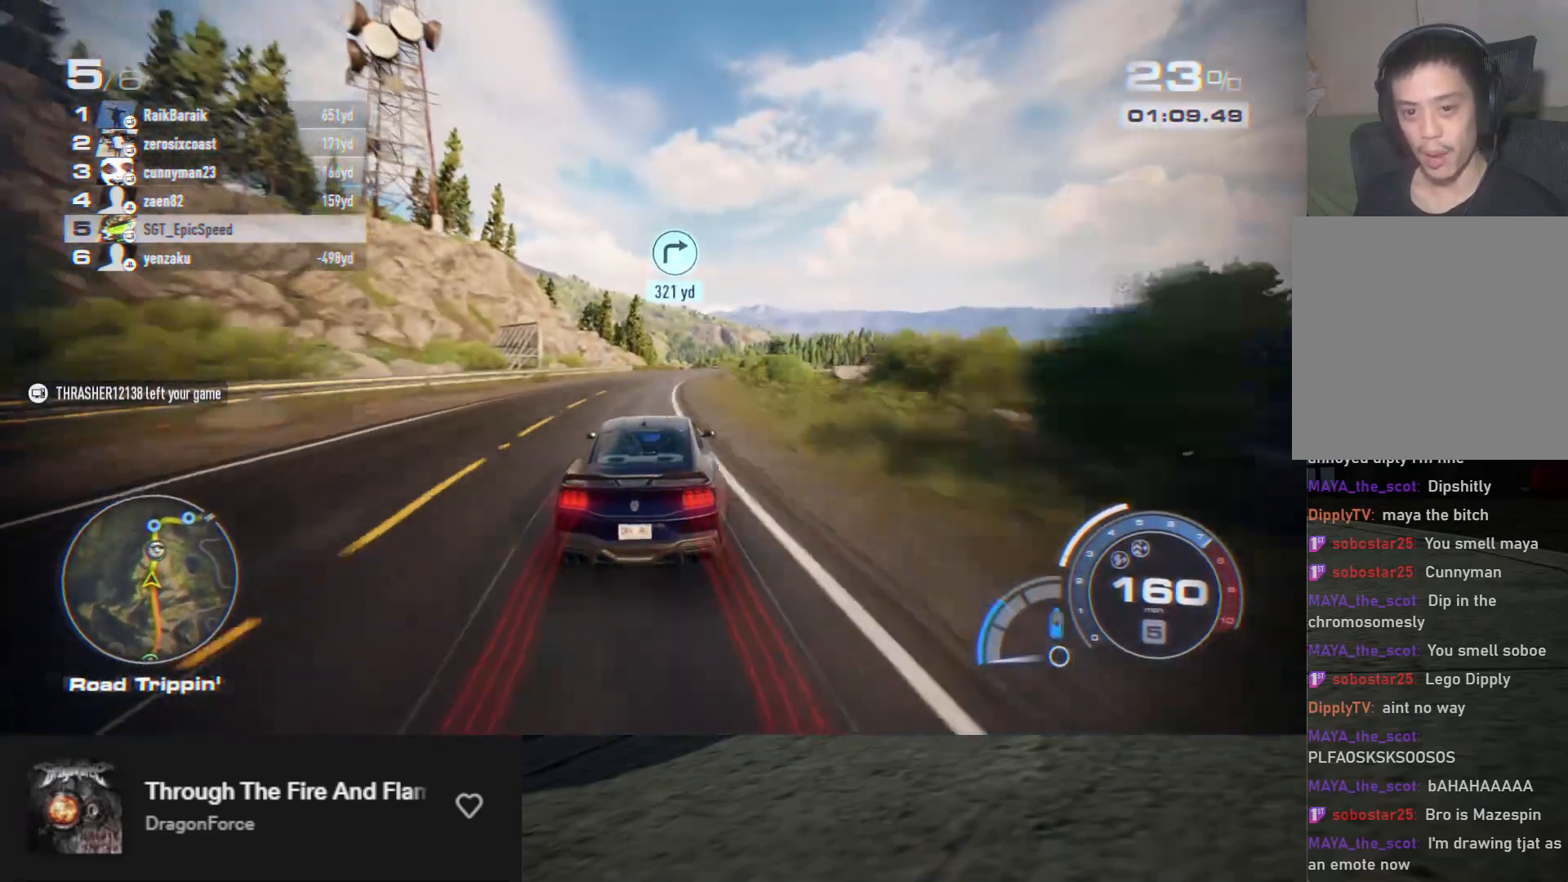
{"buttons": ["R2"], "left_stick": "center", "right_stick": "center", "events": [[150, "left_stick", "center"], [283, "left_stick", "right"], [500, "left_stick", "center"]]}
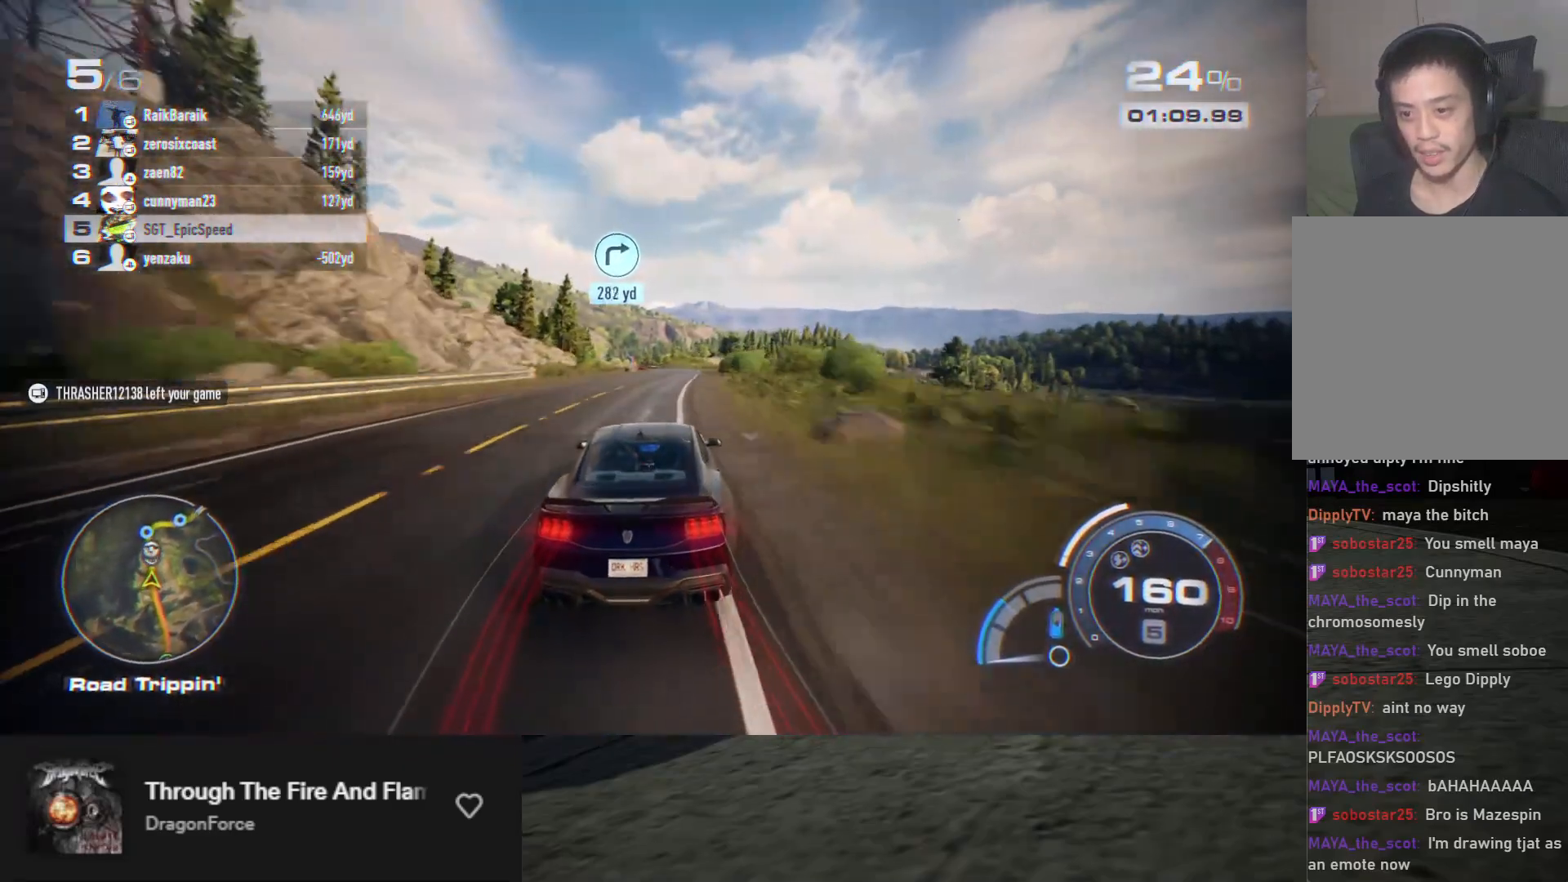
{"buttons": ["R2"], "left_stick": "left", "right_stick": "center", "events": [[67, "left_stick", "right"], [183, "left_stick", "center"], [417, "left_stick", "left"]]}
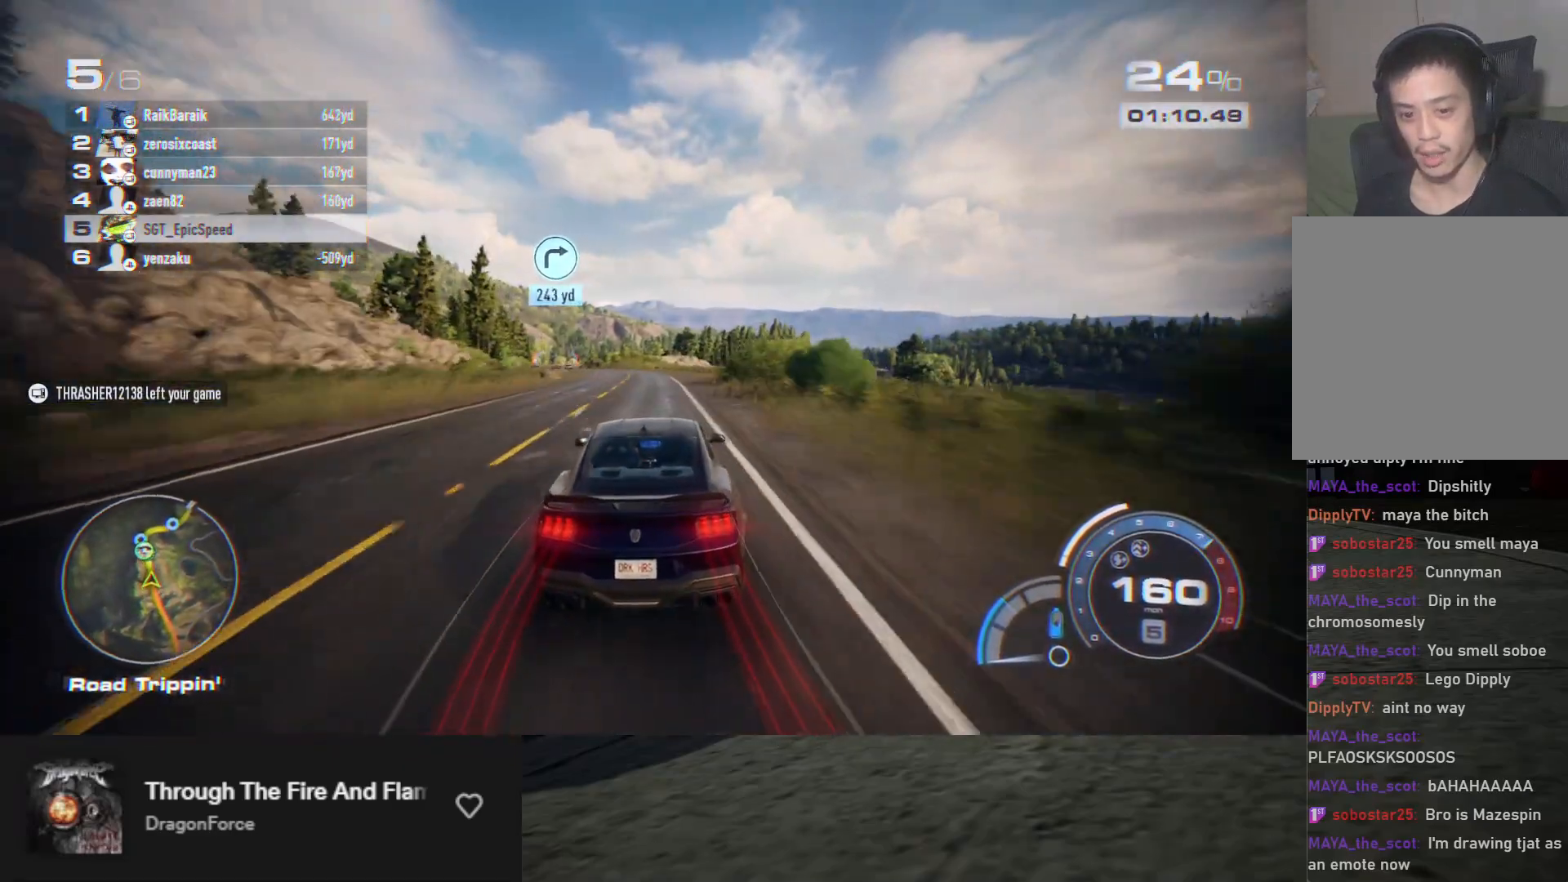
{"buttons": ["R2"], "left_stick": "center", "right_stick": "center", "events": [[50, "R2", "up"], [167, "R2", "down"], [250, "left_stick", "center"]]}
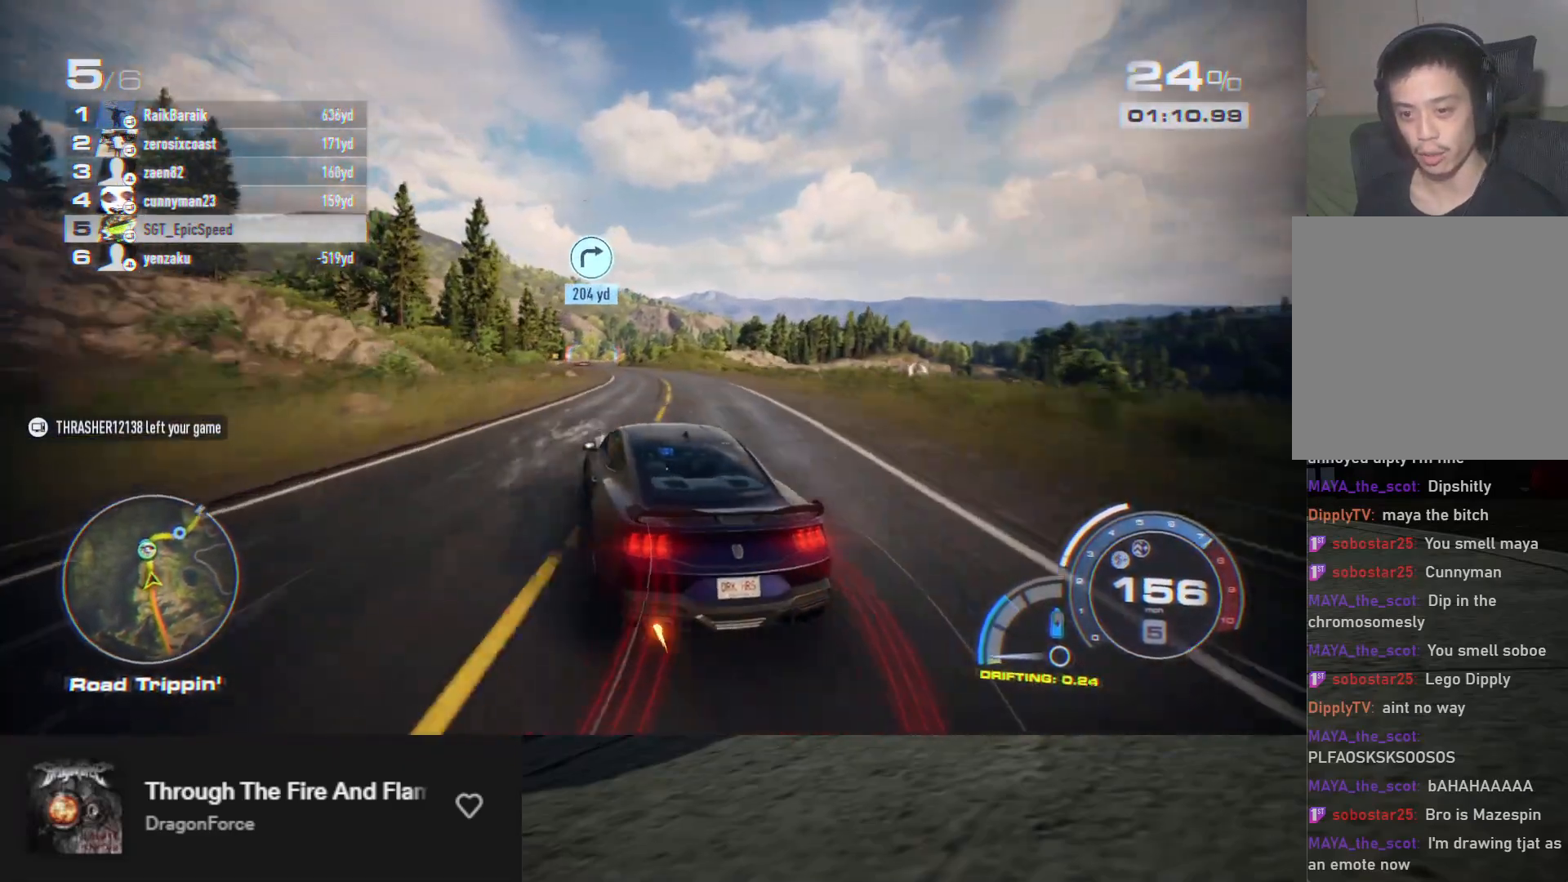
{"buttons": ["R2"], "left_stick": "center", "right_stick": "center", "events": [[167, "left_stick", "right"], [383, "left_stick", "center"]]}
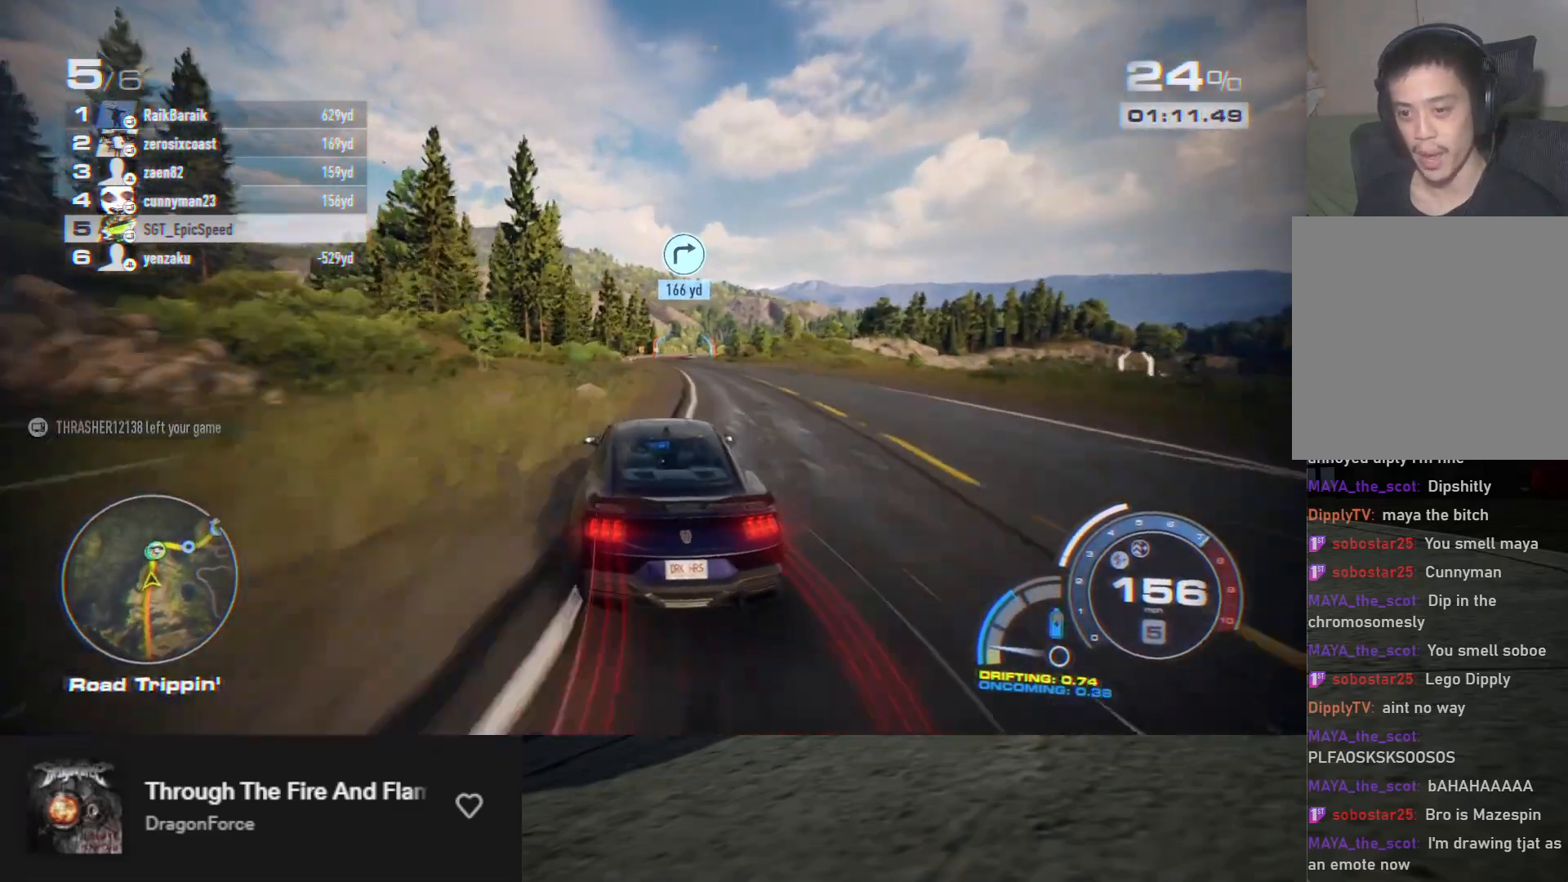
{"buttons": ["R2"], "left_stick": "center", "right_stick": "center", "events": [[100, "left_stick", "left"], [250, "left_stick", "center"]]}
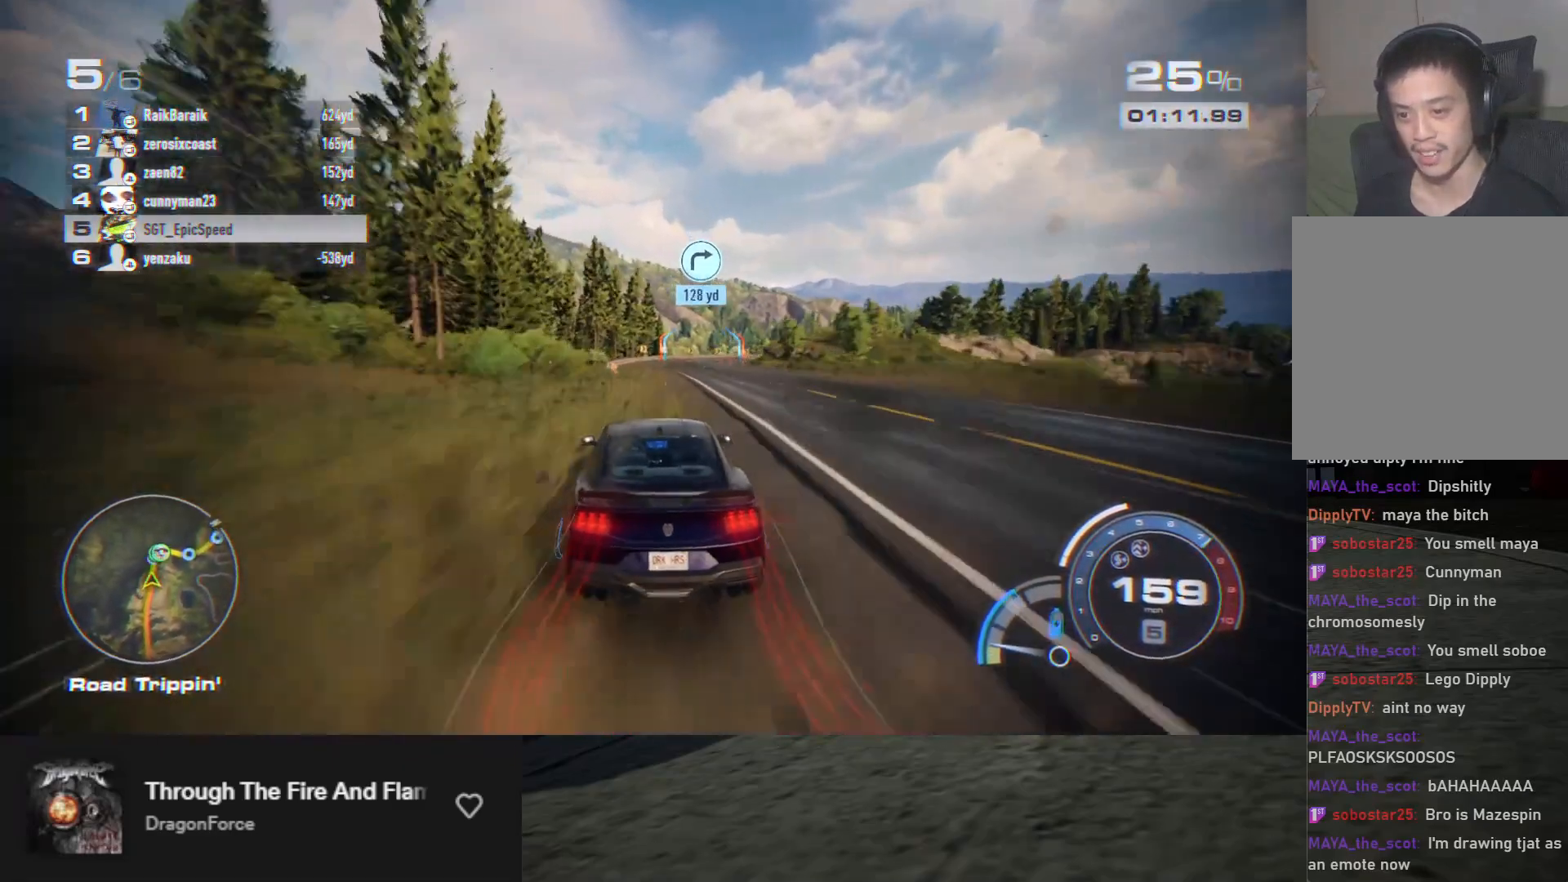
{"buttons": ["R2"], "left_stick": "right", "right_stick": "center", "events": [[100, "left_stick", "right"], [350, "R2", "up"], [383, "L2", "down"], [483, "L2", "up"], [483, "R2", "down"]]}